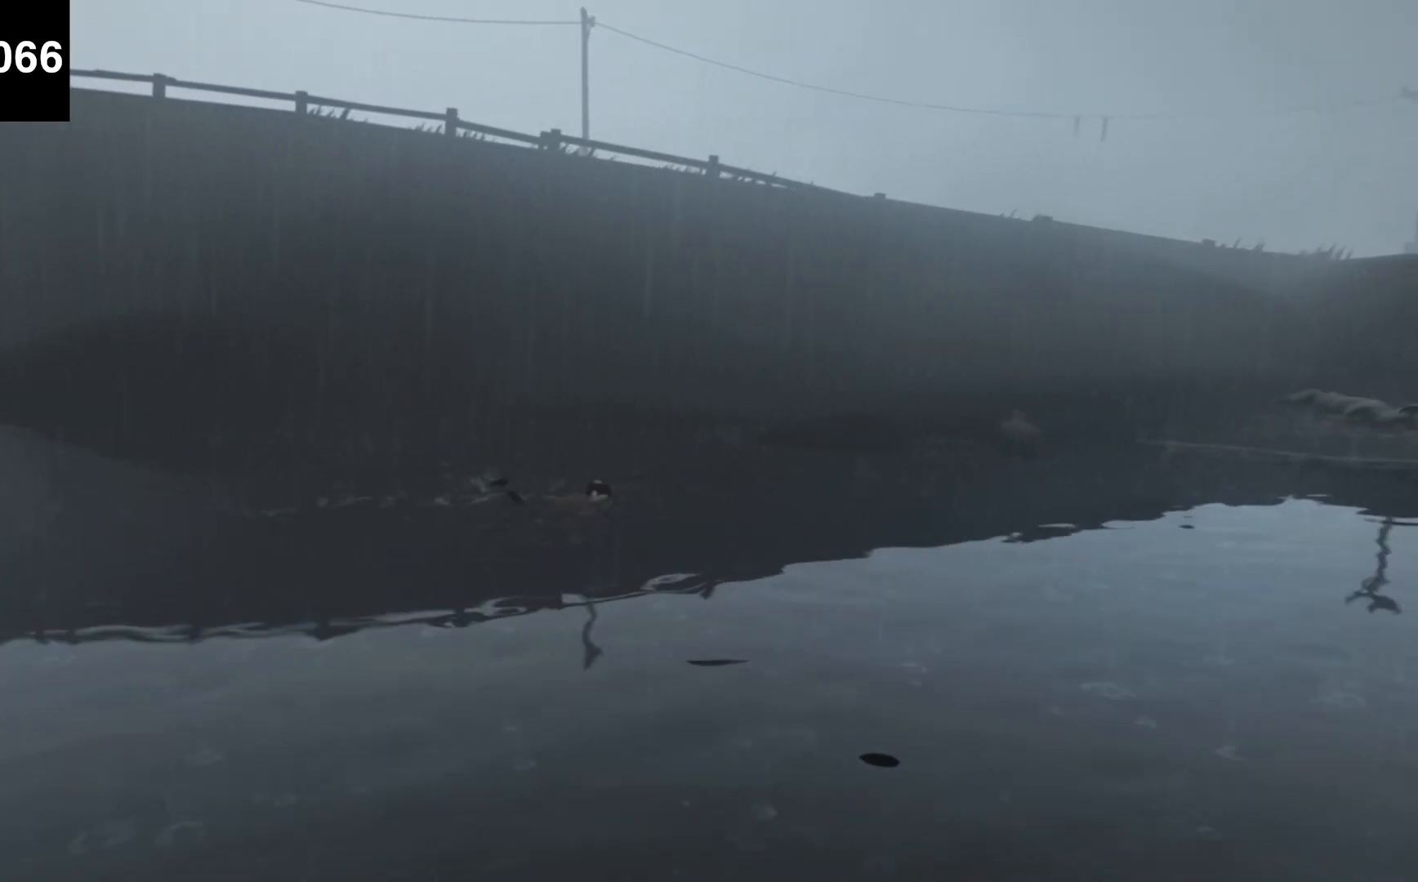
Gameplay with keyboard; each line is a JSON object with the keys held at the frame after it. "events" lists presses ("down") and releases ("up") of "a", "ctrl", "d", "e", "f", "q", "r", "s", "shift", "space", "tab" and "w" between this image and that frame as [ms after this image, input, new state], when the widget could be followed in between. No other keys are recorded. Mouse input is not recorded.
{"keys": ["d"], "events": []}
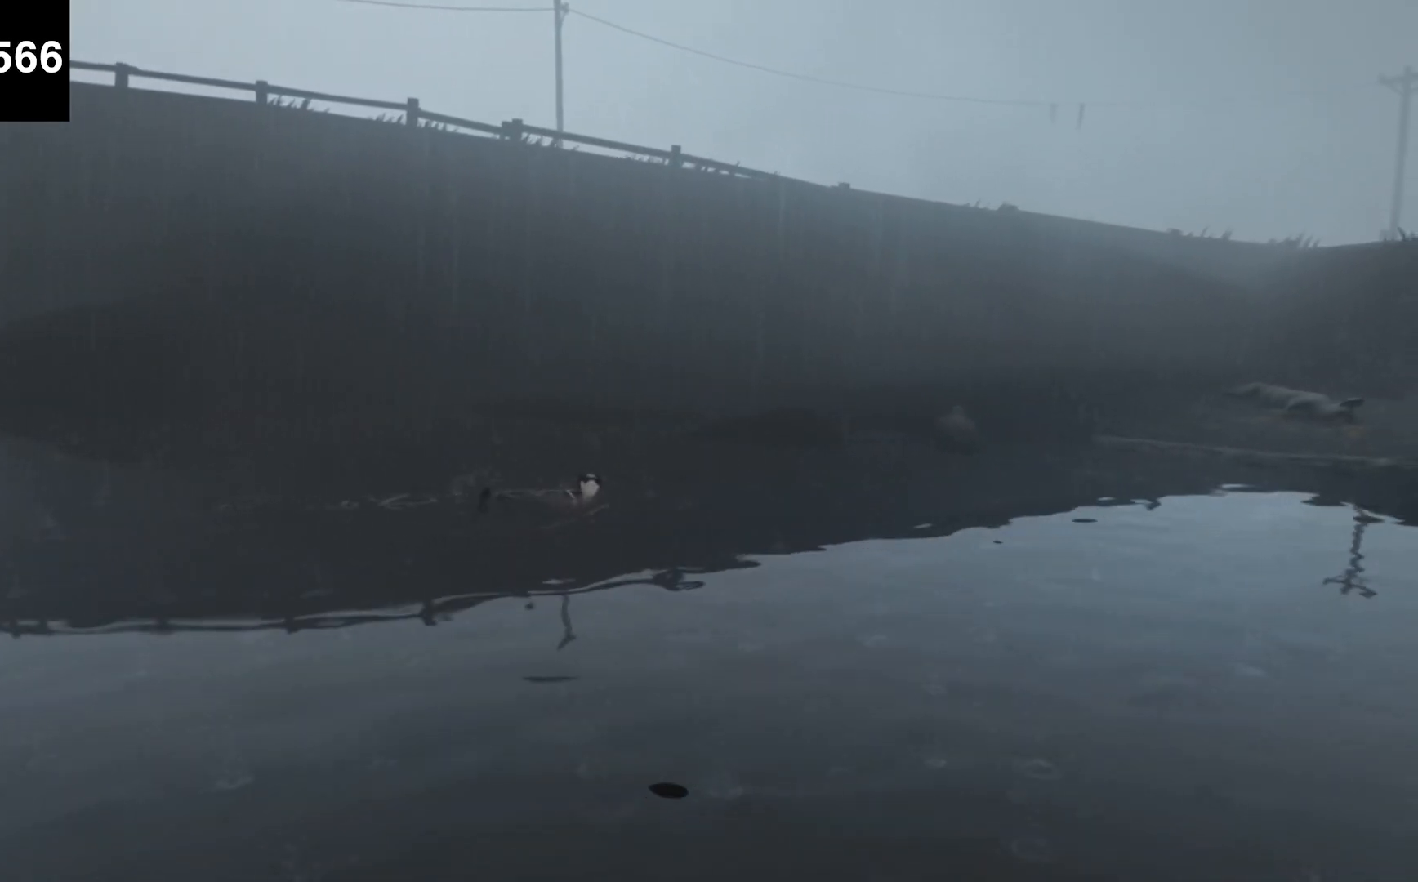
{"keys": ["d"], "events": []}
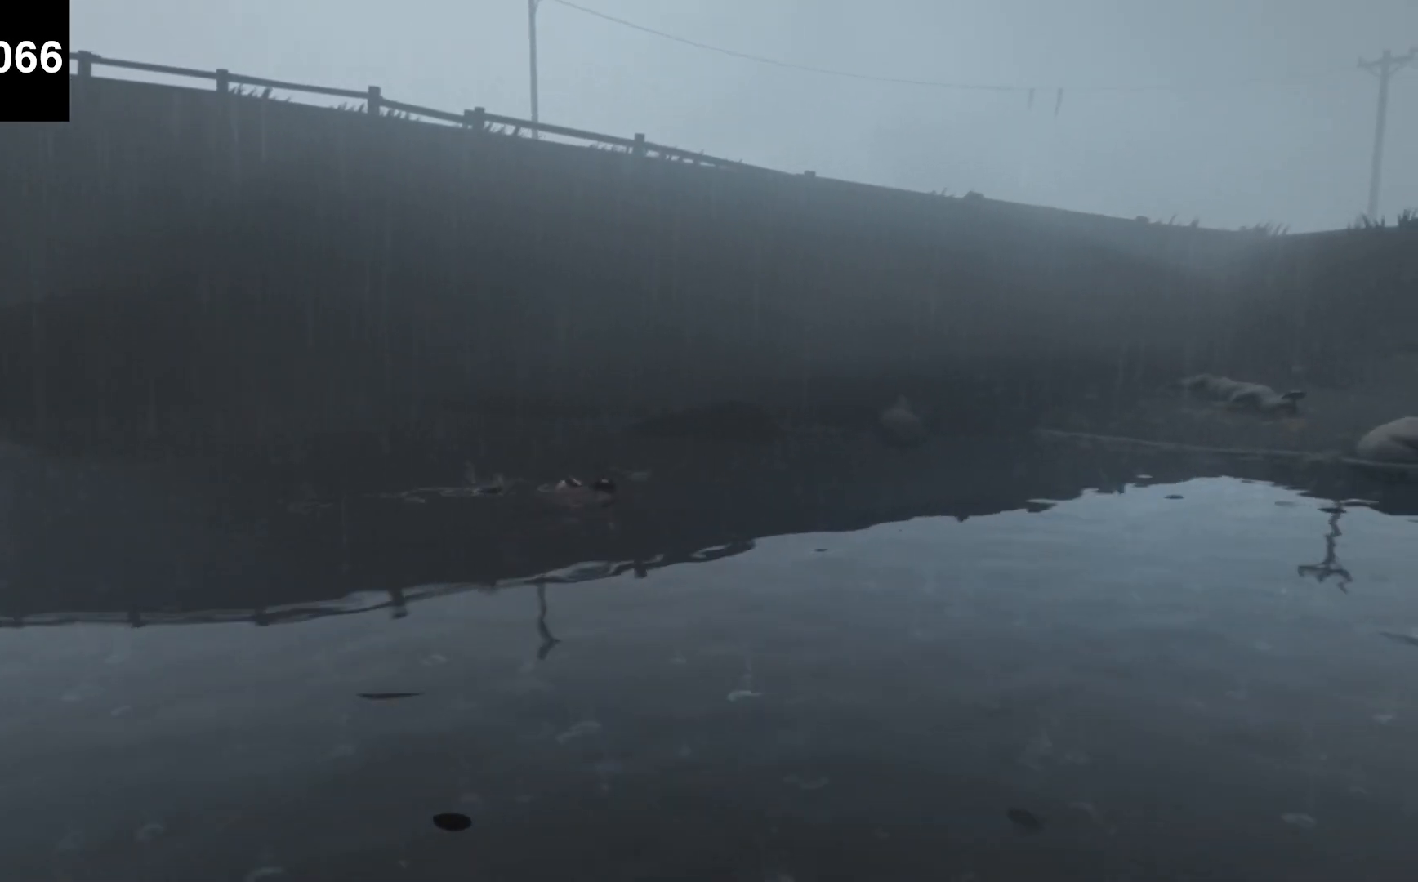
{"keys": ["d"], "events": [[400, "f", "down"], [500, "f", "up"]]}
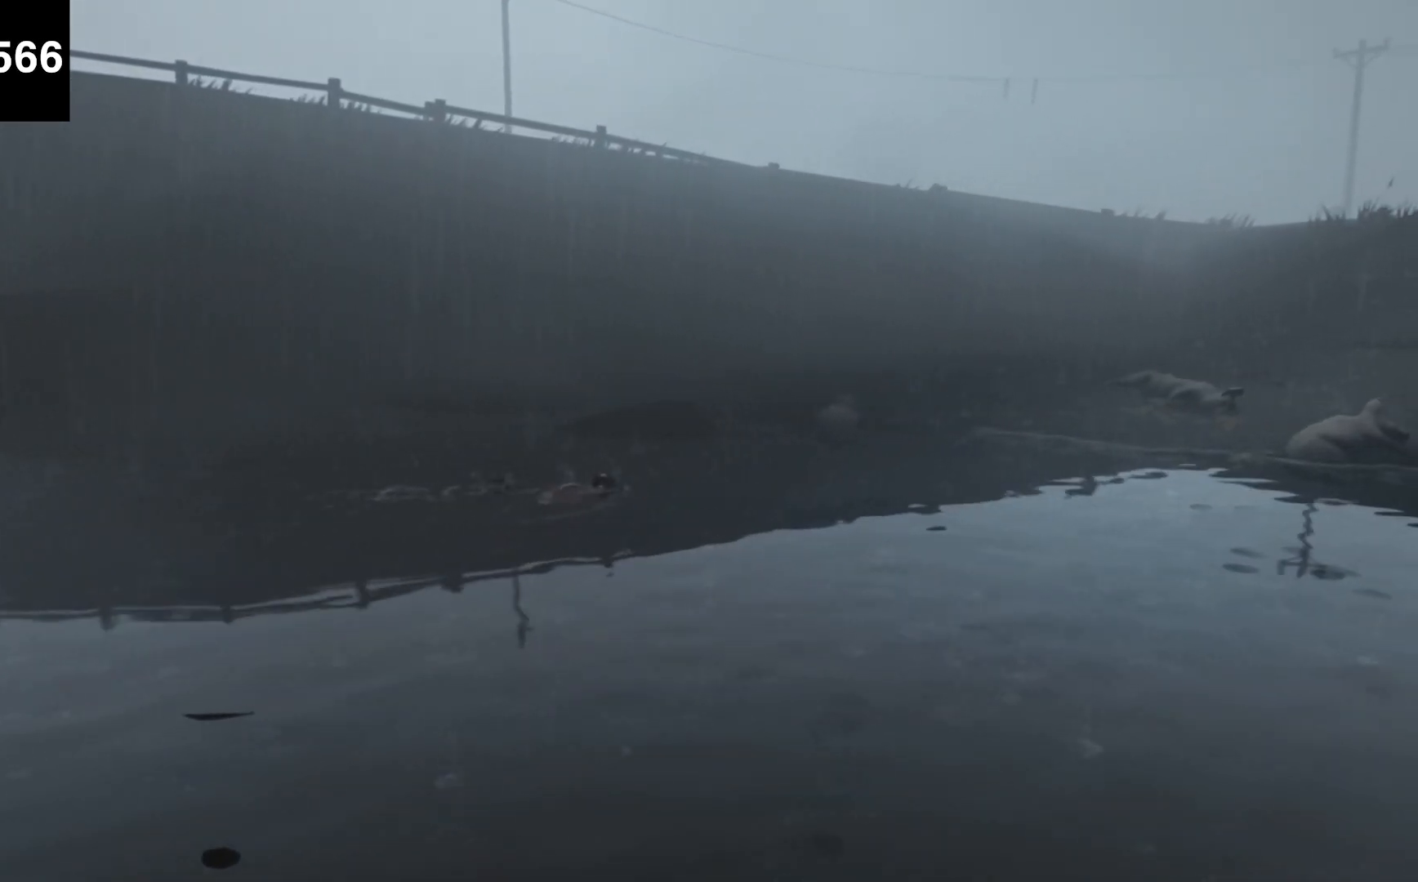
{"keys": ["d"], "events": [[233, "f", "down"], [300, "f", "up"]]}
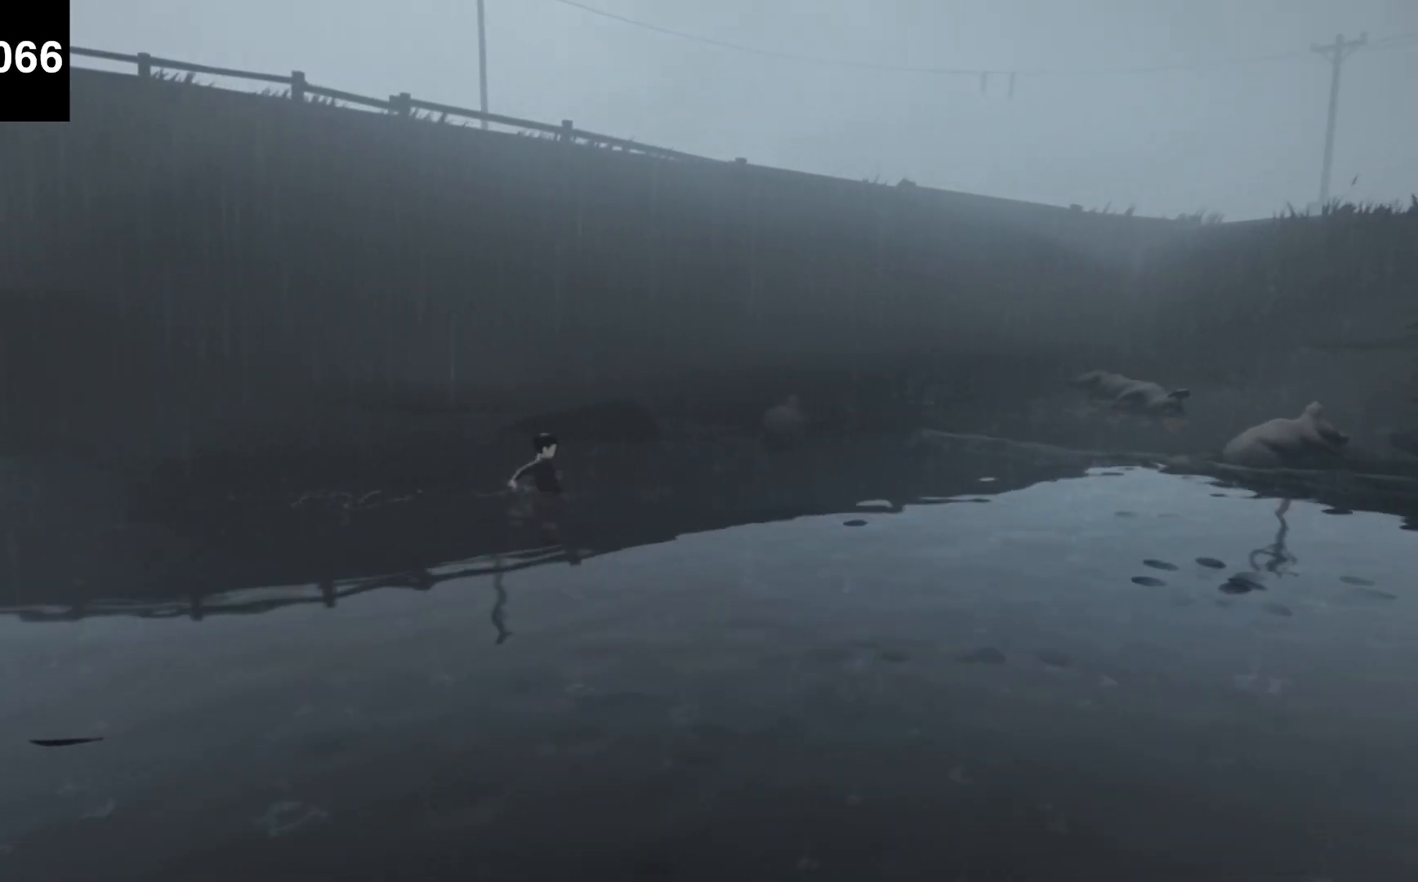
{"keys": ["d"], "events": [[300, "a", "down"], [300, "d", "up"], [400, "d", "down"], [433, "a", "up"]]}
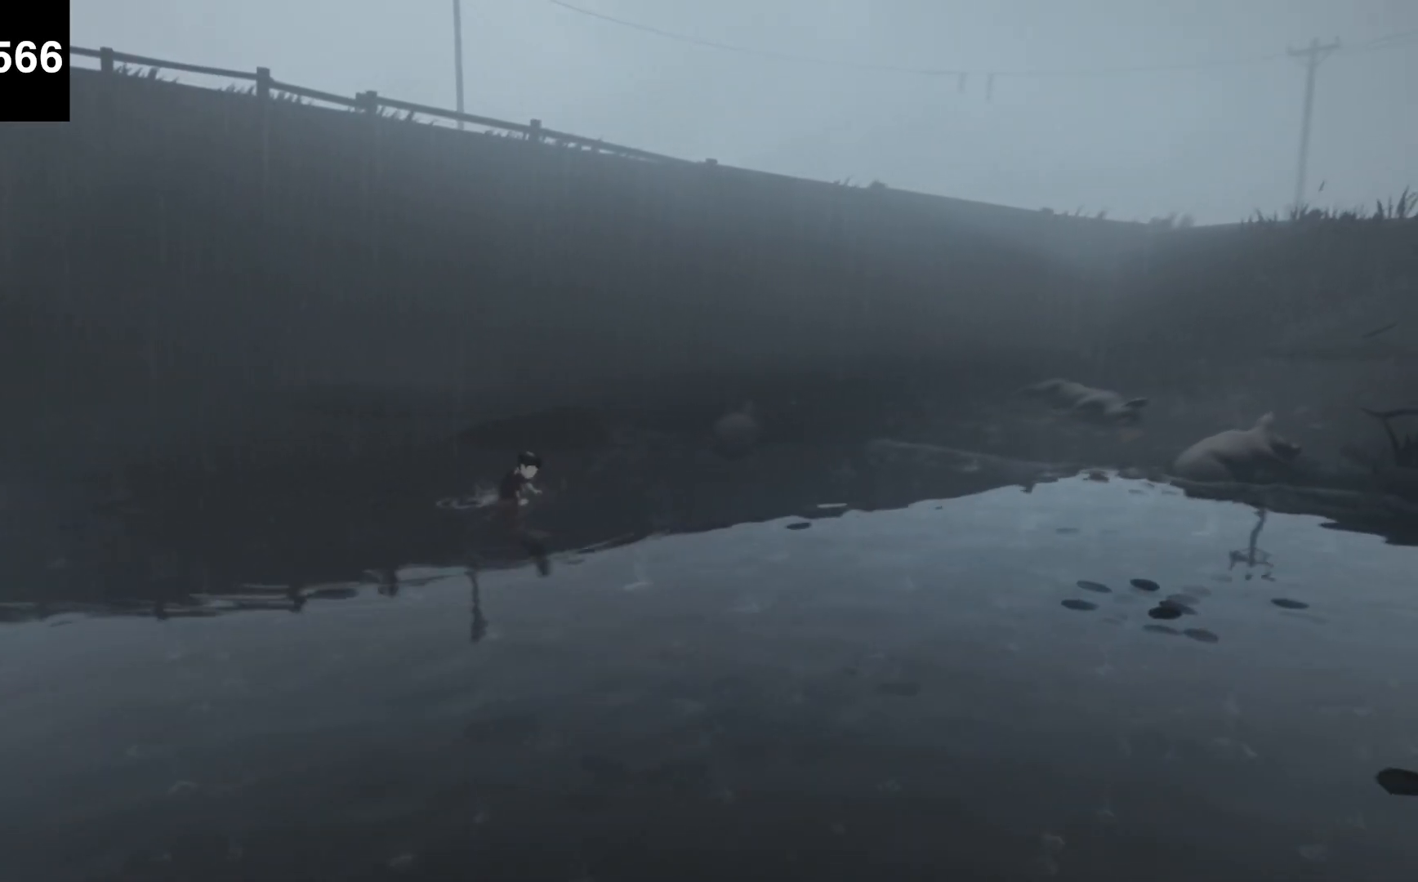
{"keys": ["d"], "events": []}
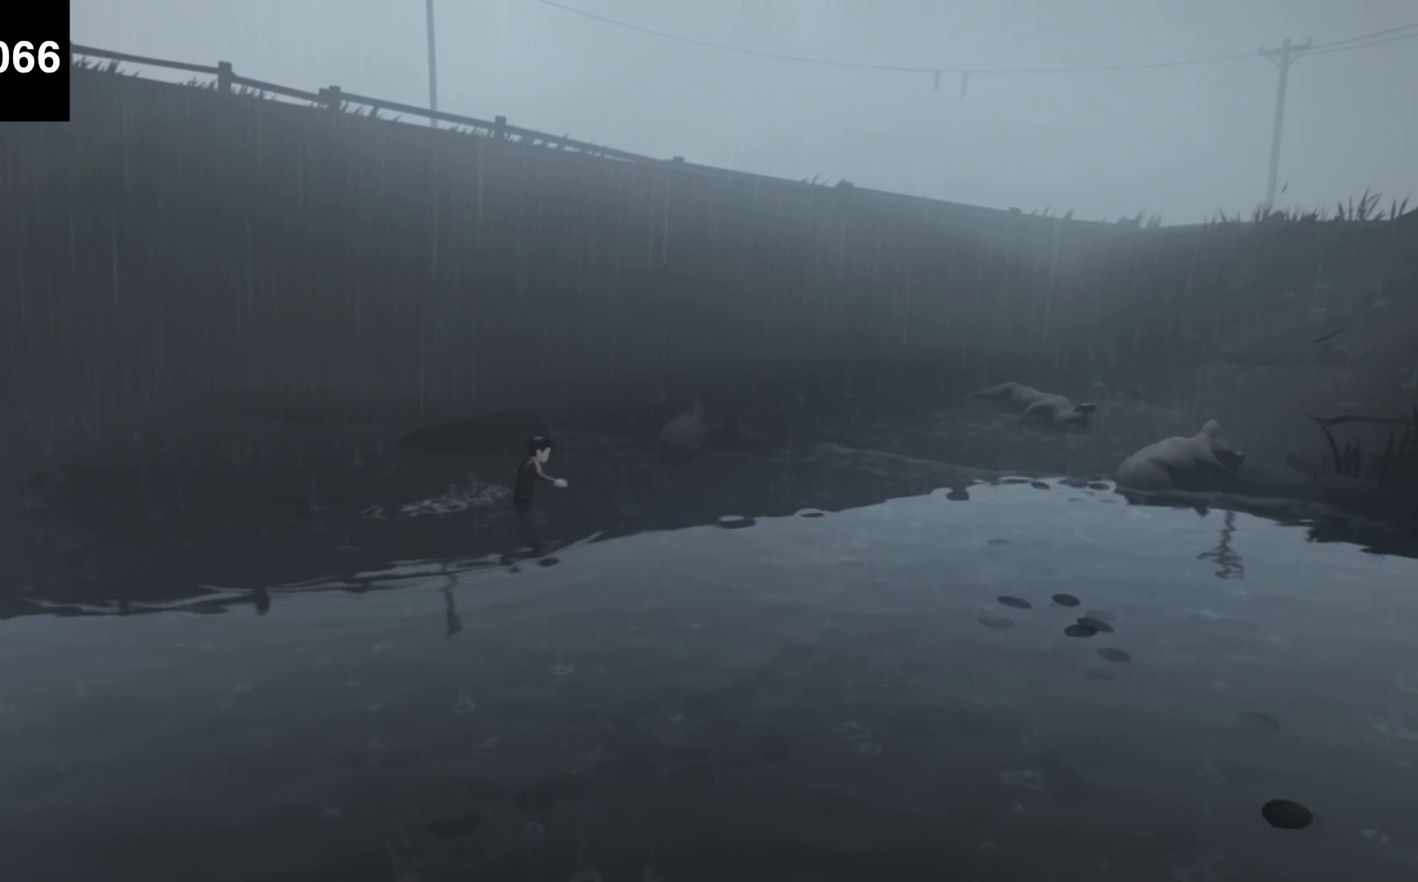
{"keys": ["d"], "events": []}
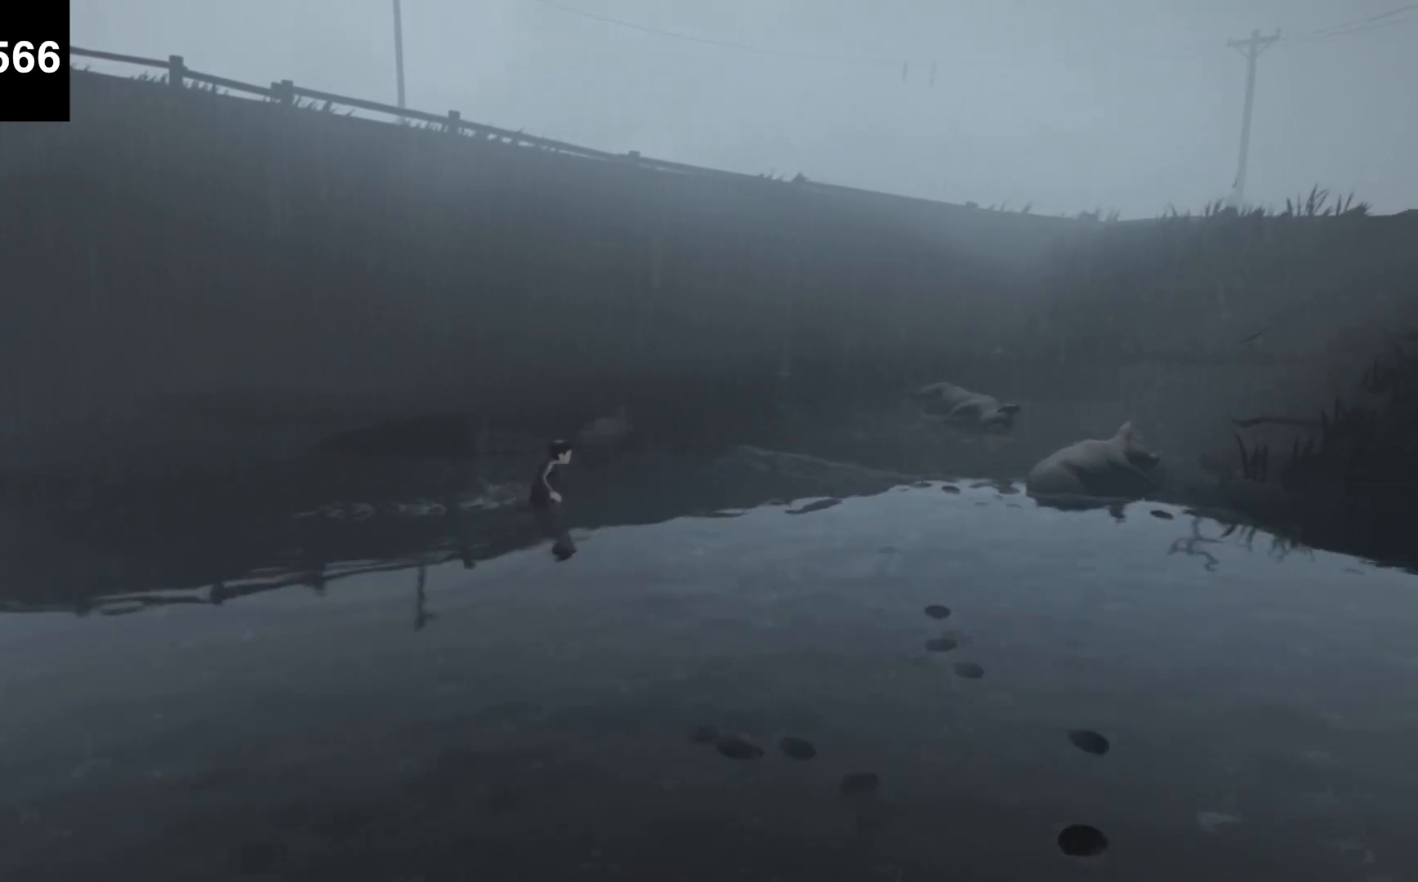
{"keys": ["d"], "events": []}
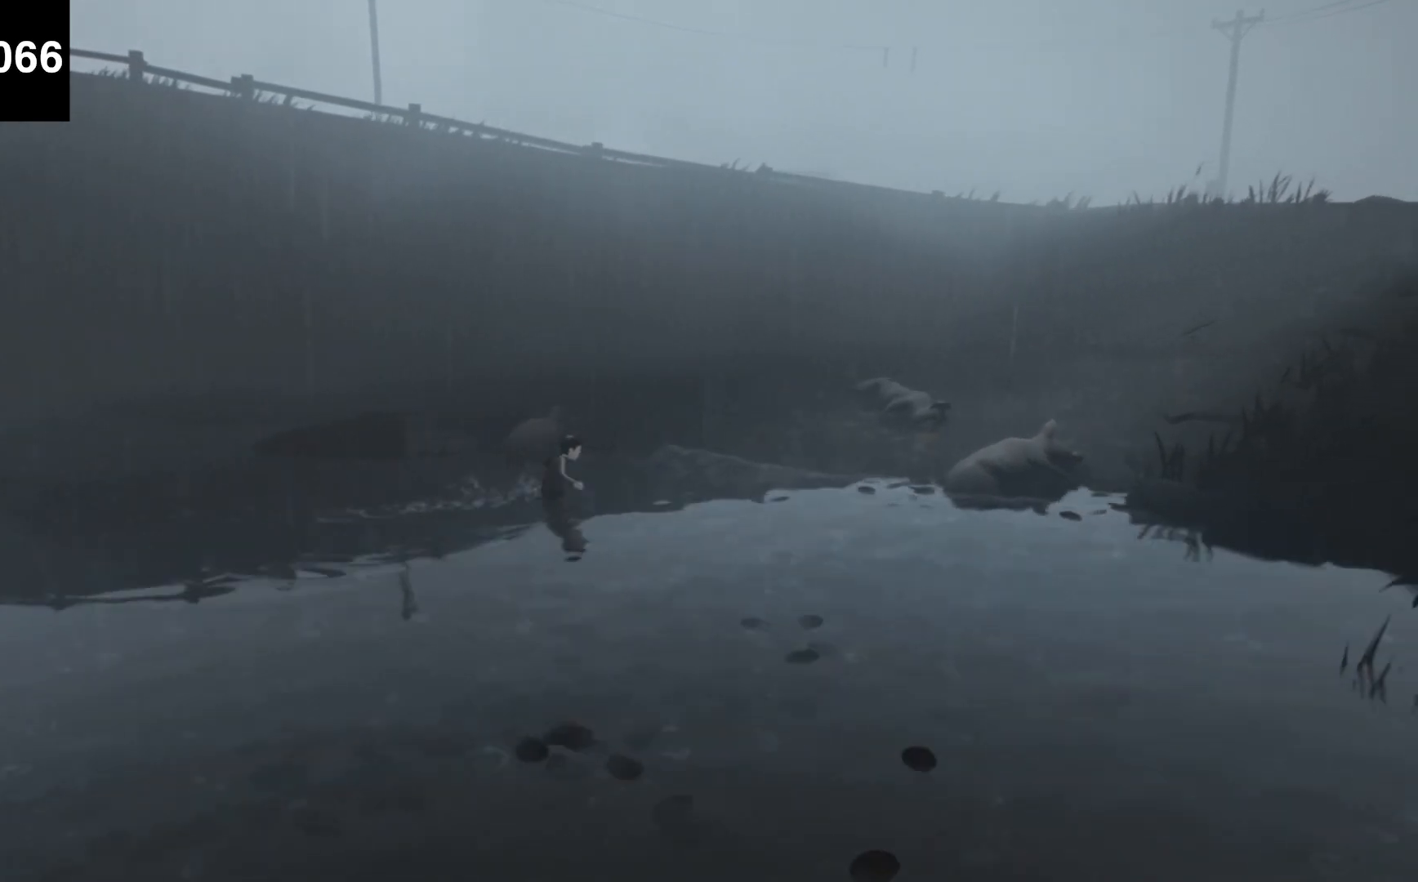
{"keys": ["d"], "events": []}
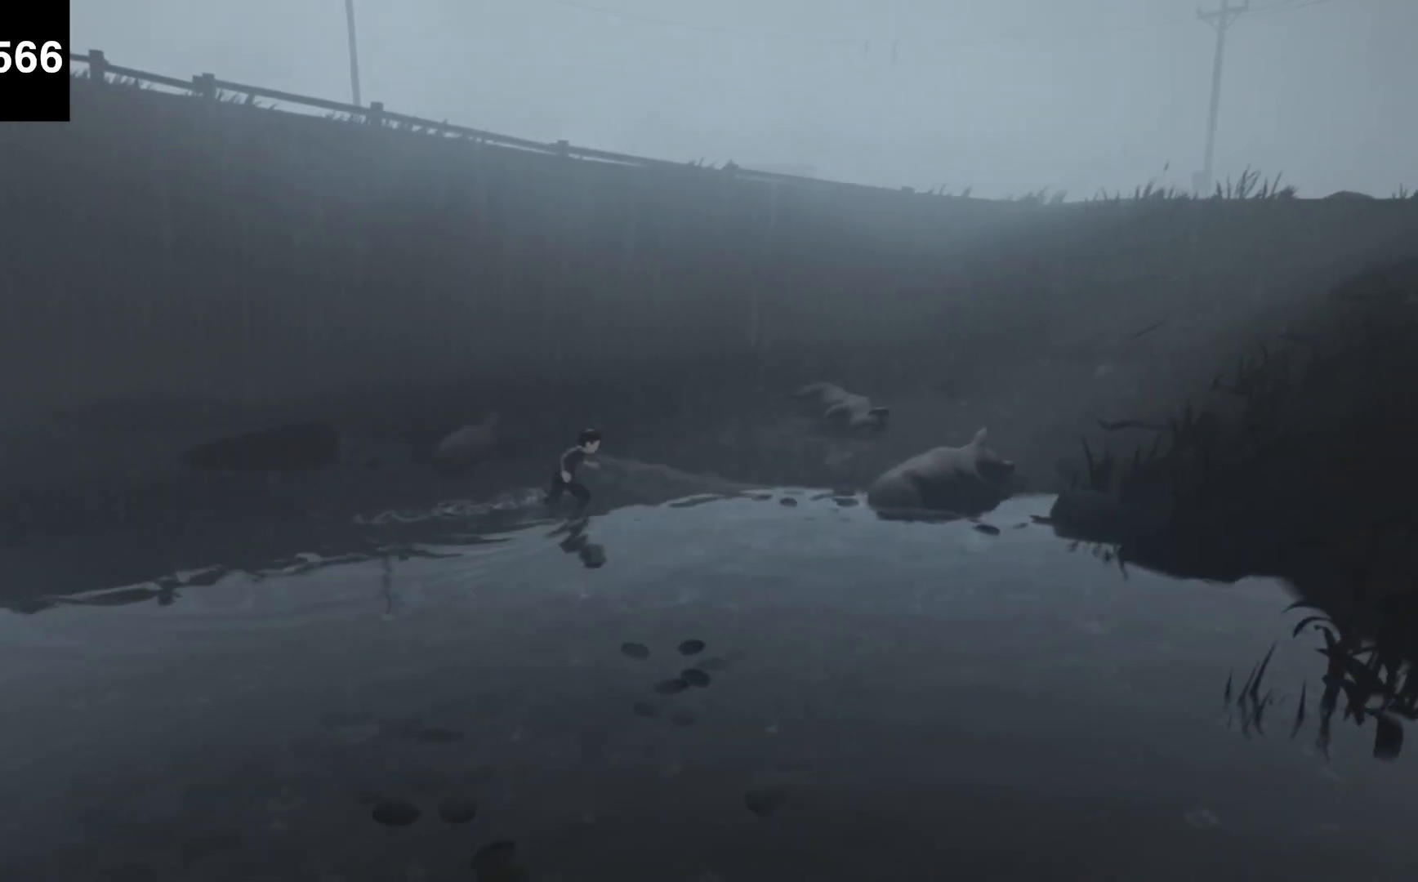
{"keys": ["d", "f"], "events": [[133, "f", "down"]]}
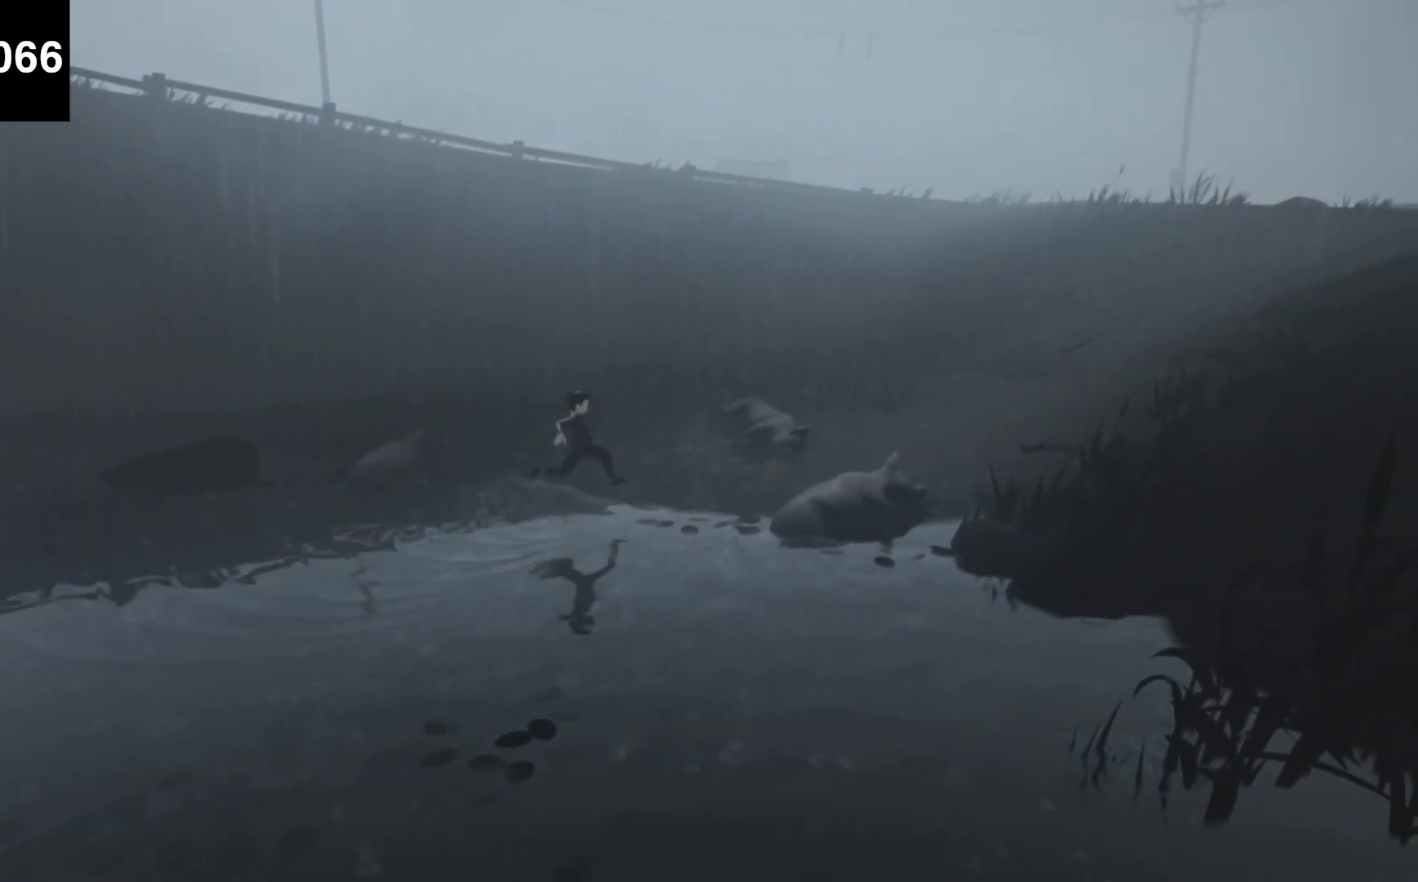
{"keys": ["d"], "events": [[367, "f", "up"]]}
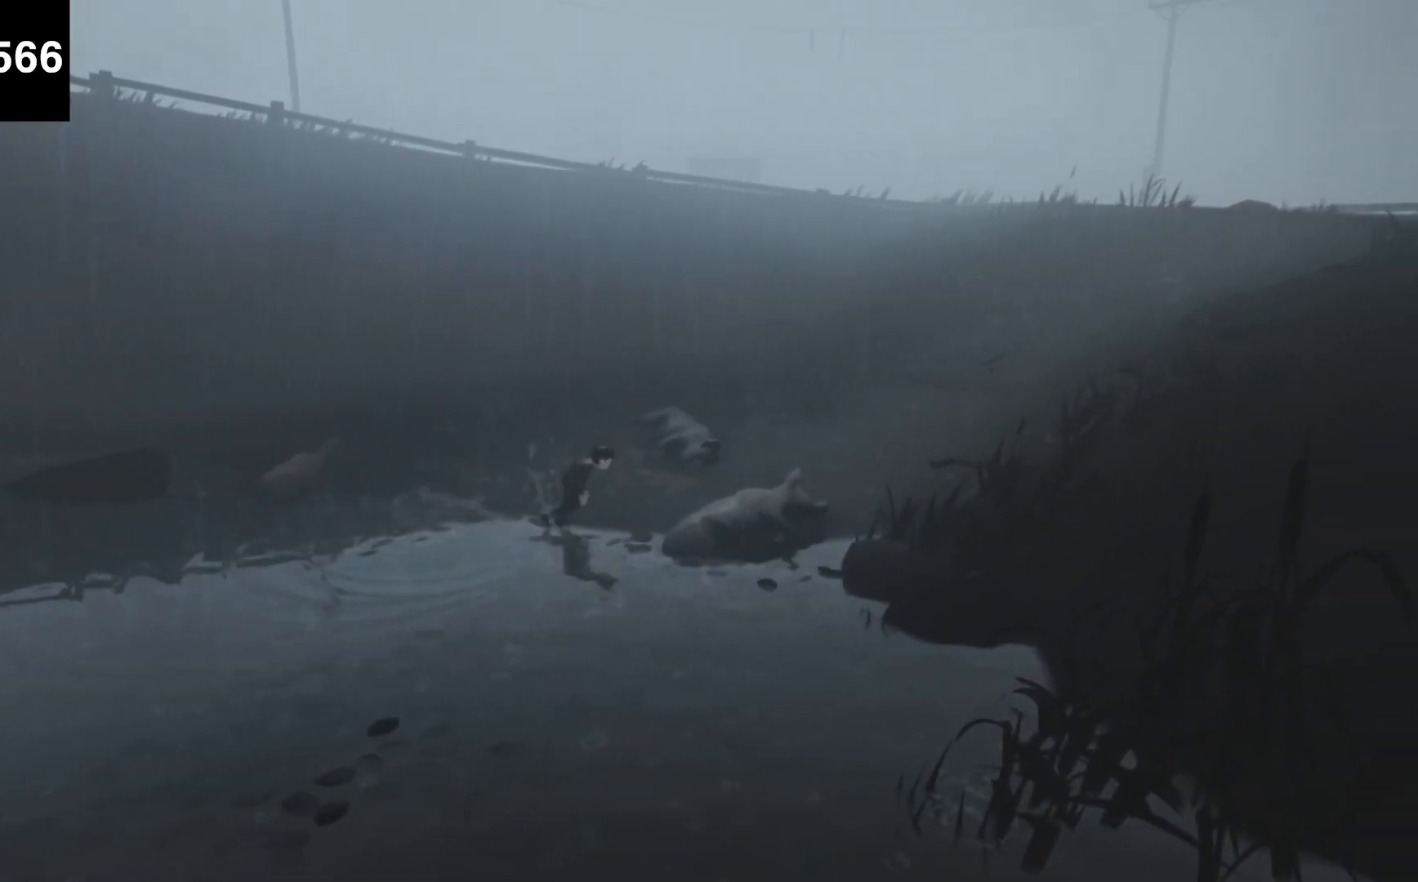
{"keys": ["d", "f"], "events": [[200, "f", "down"]]}
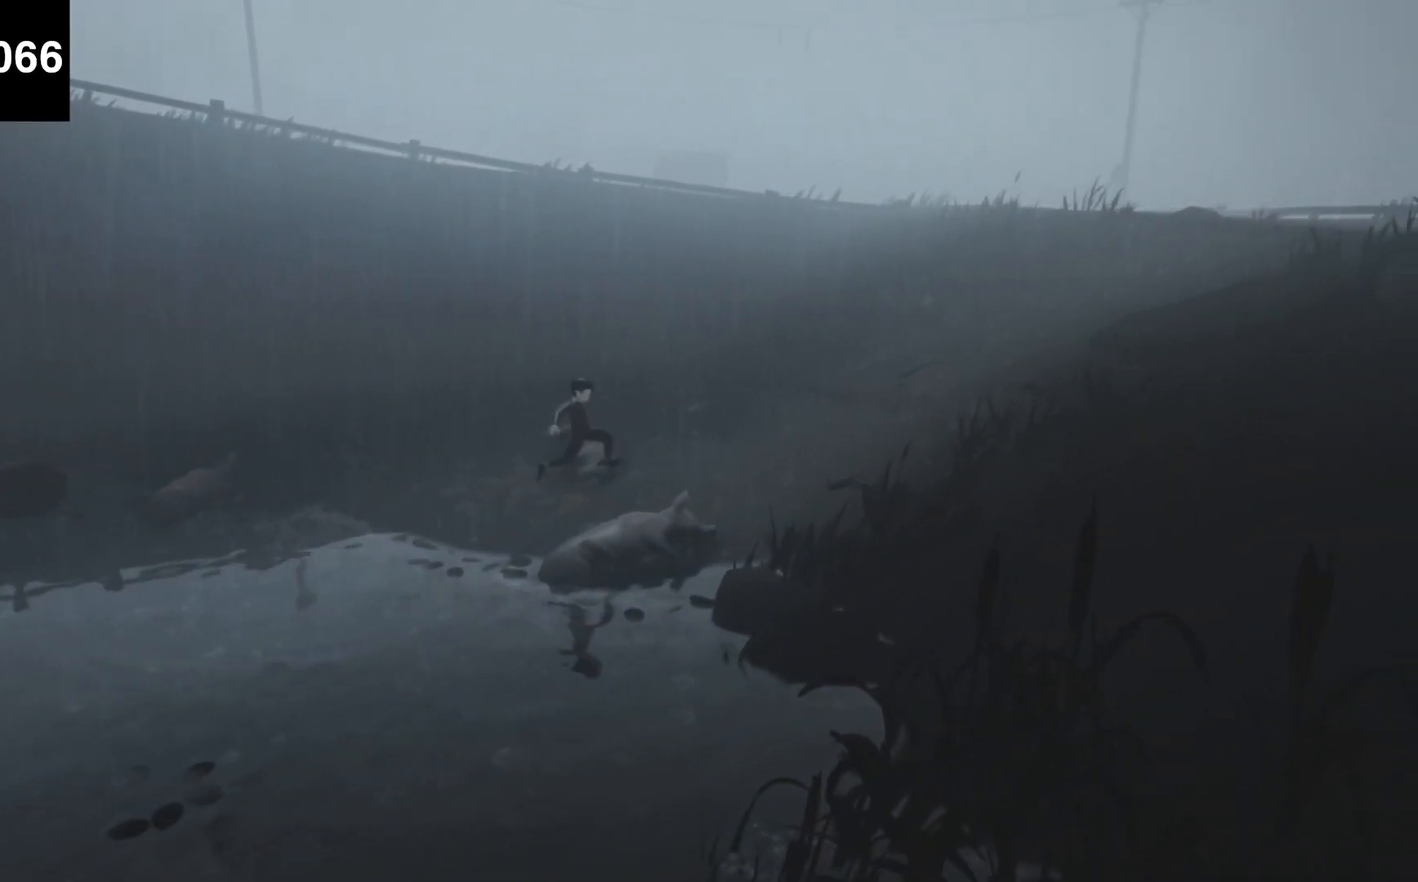
{"keys": ["d"], "events": [[467, "f", "up"]]}
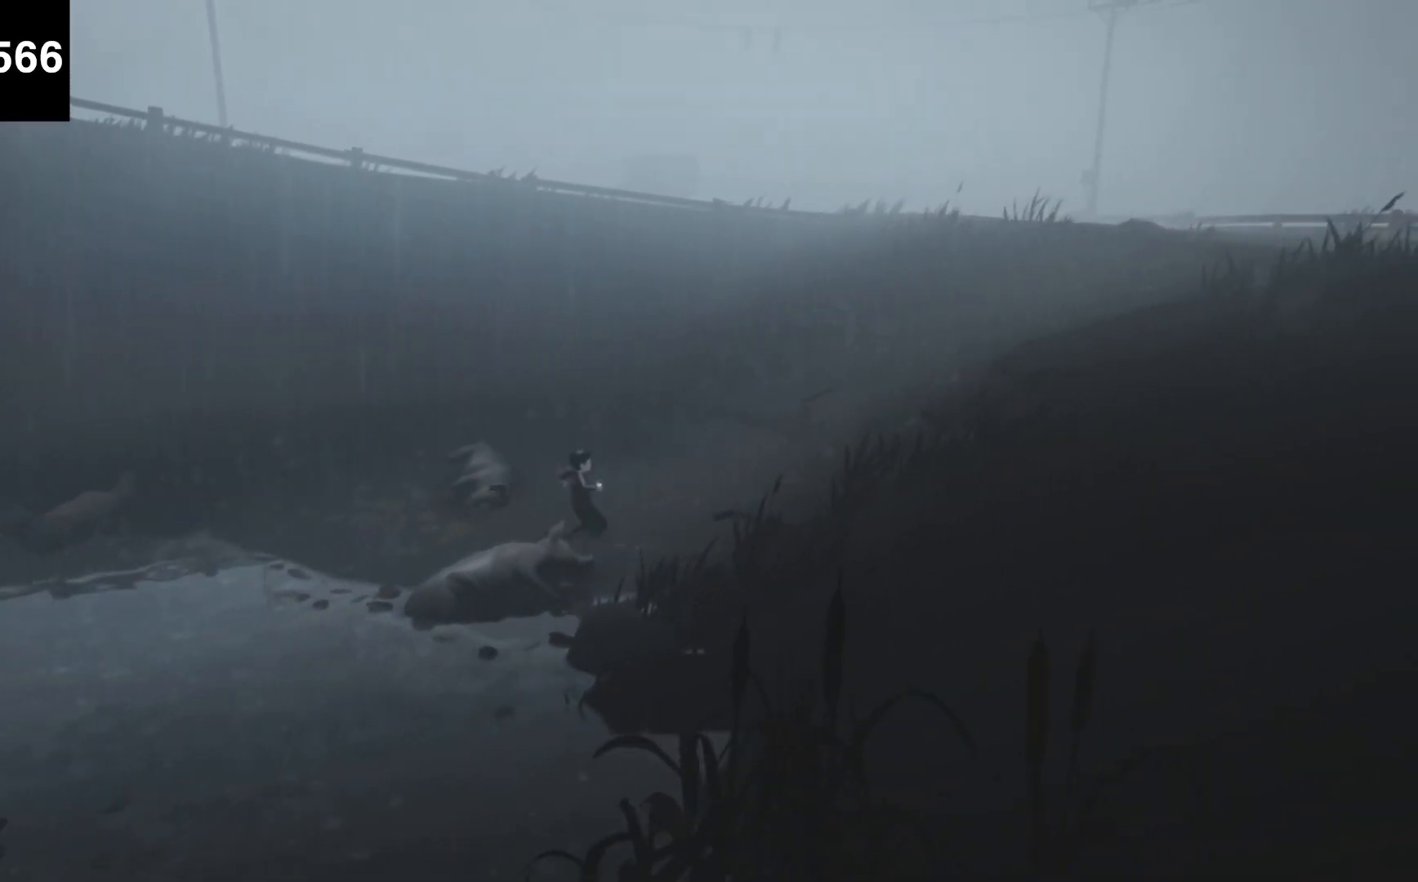
{"keys": ["d", "f"], "events": [[300, "f", "down"]]}
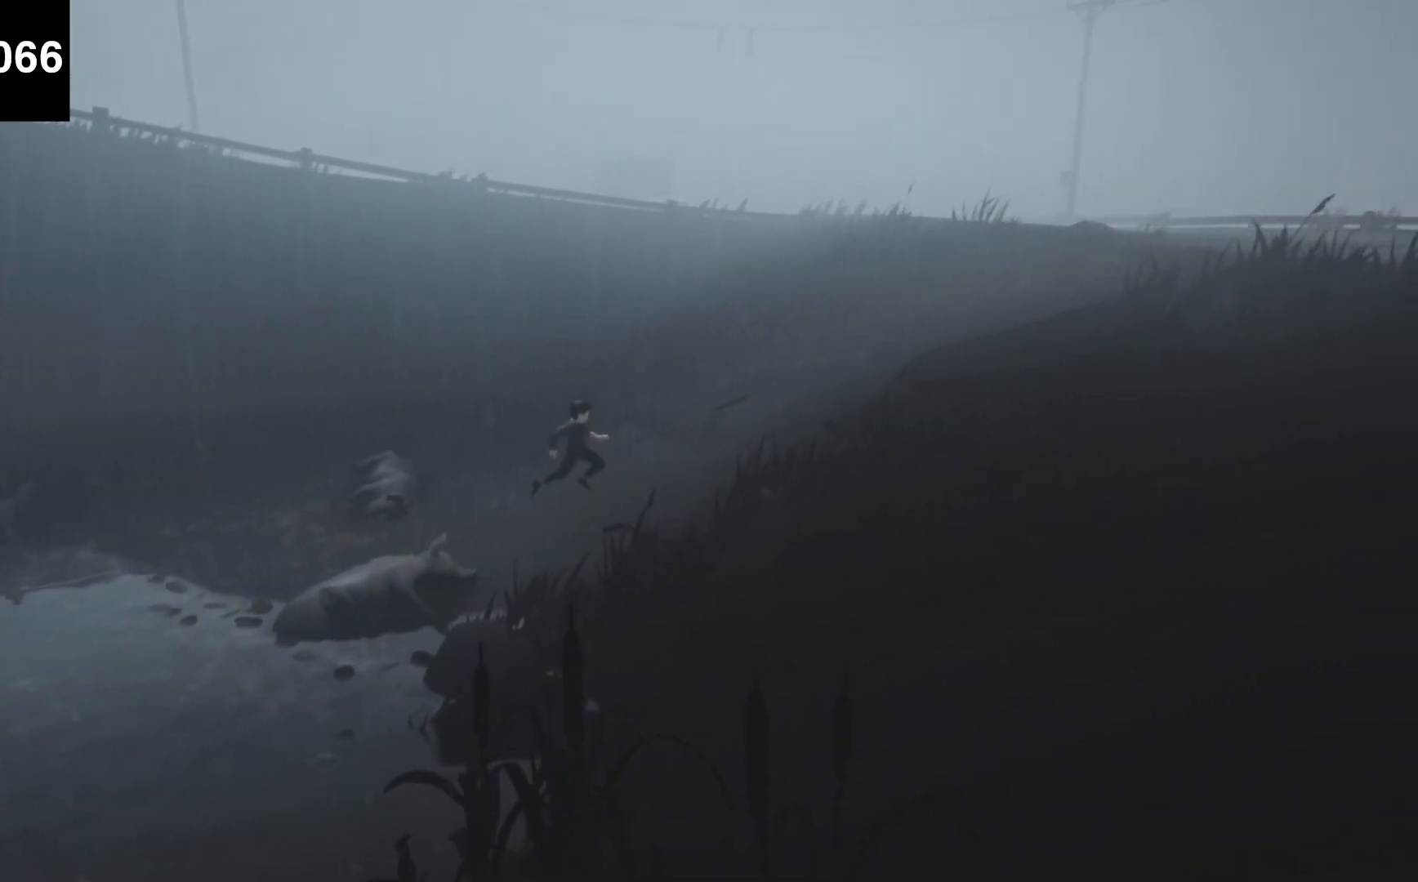
{"keys": ["d", "f"], "events": []}
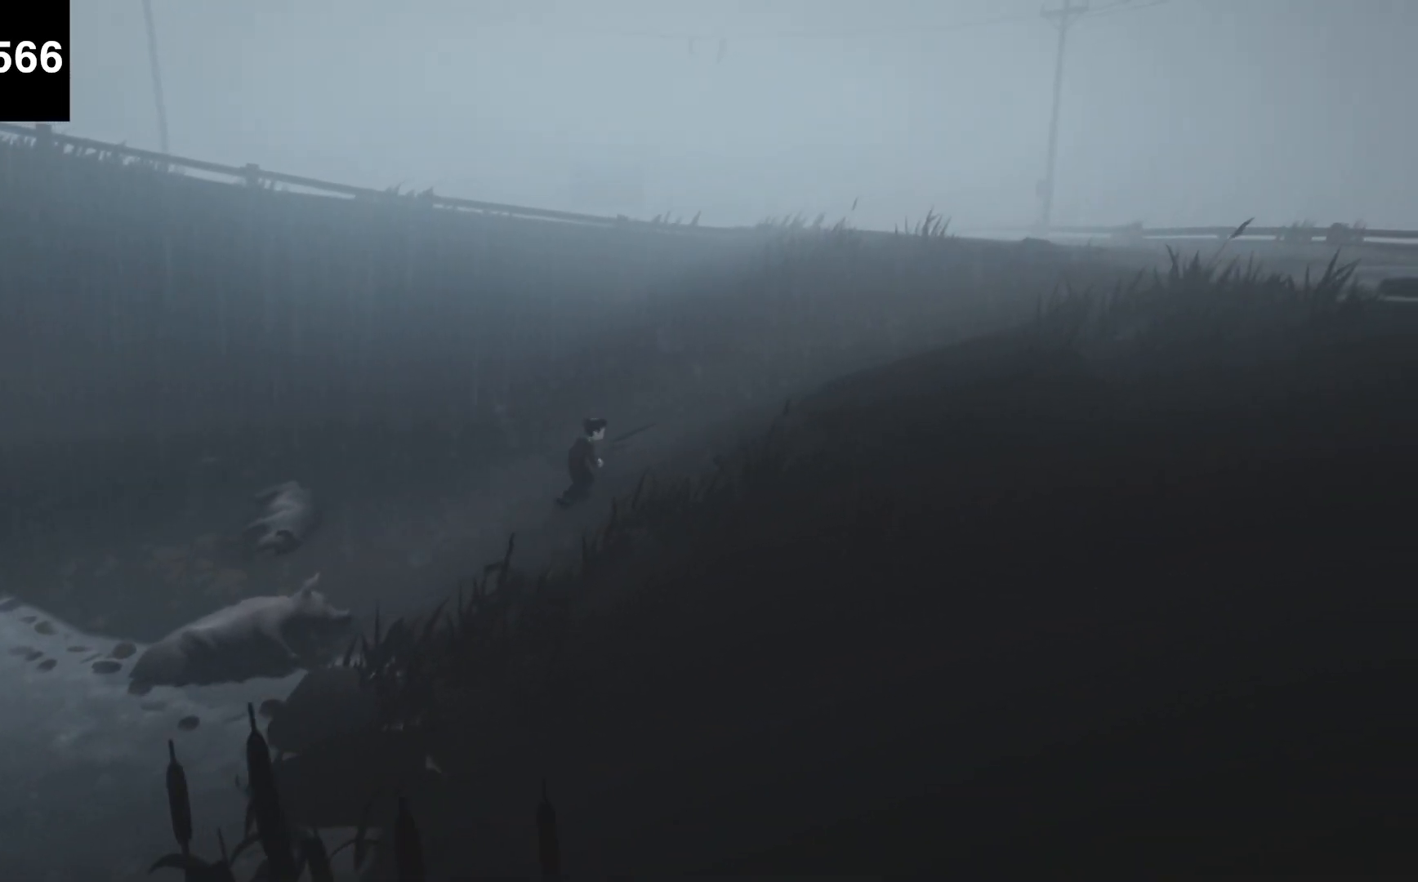
{"keys": ["d", "f"], "events": [[33, "f", "up"], [233, "f", "down"]]}
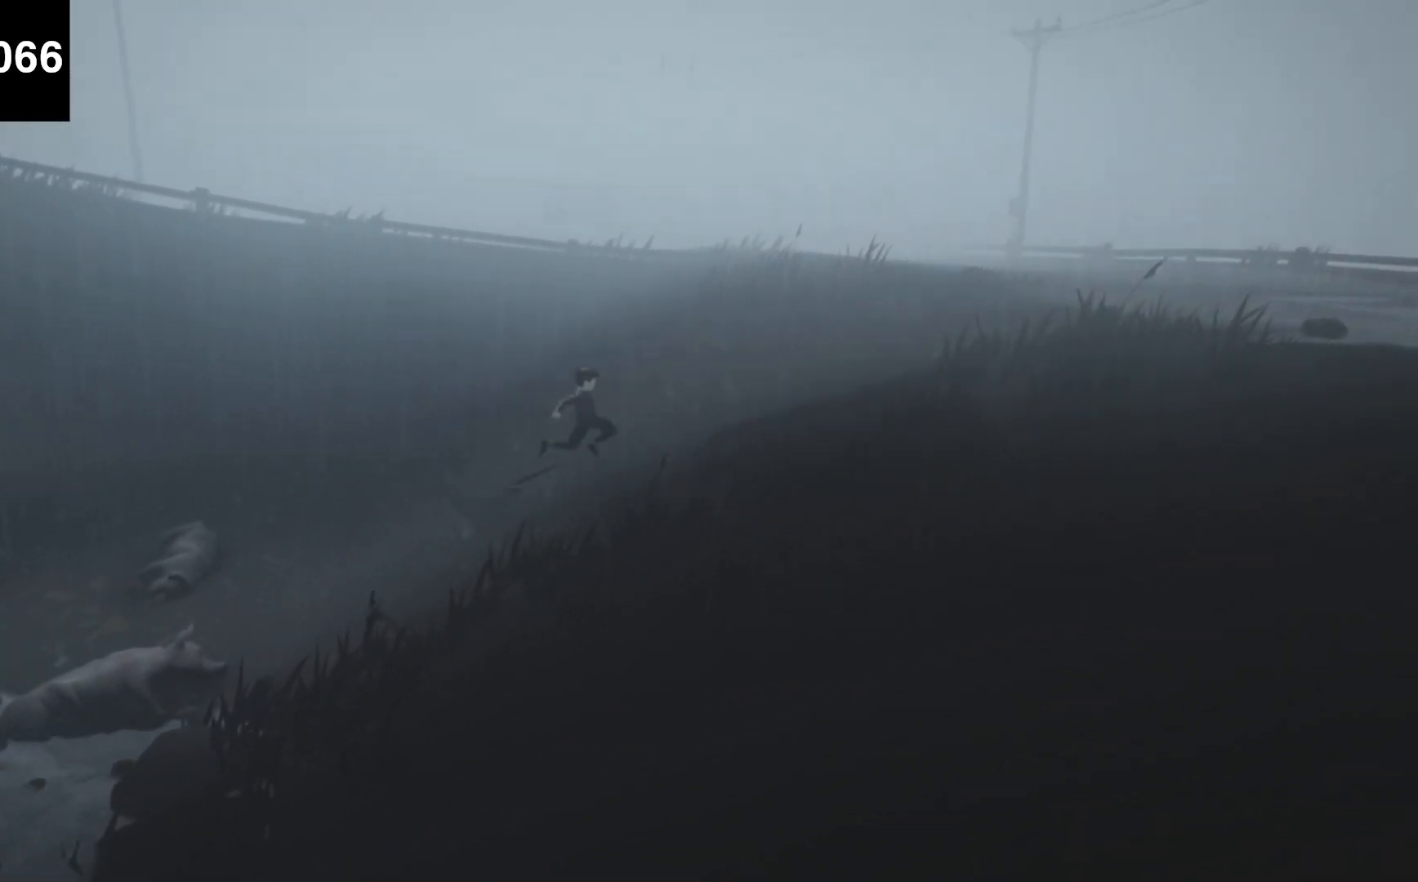
{"keys": ["d"], "events": [[300, "f", "up"]]}
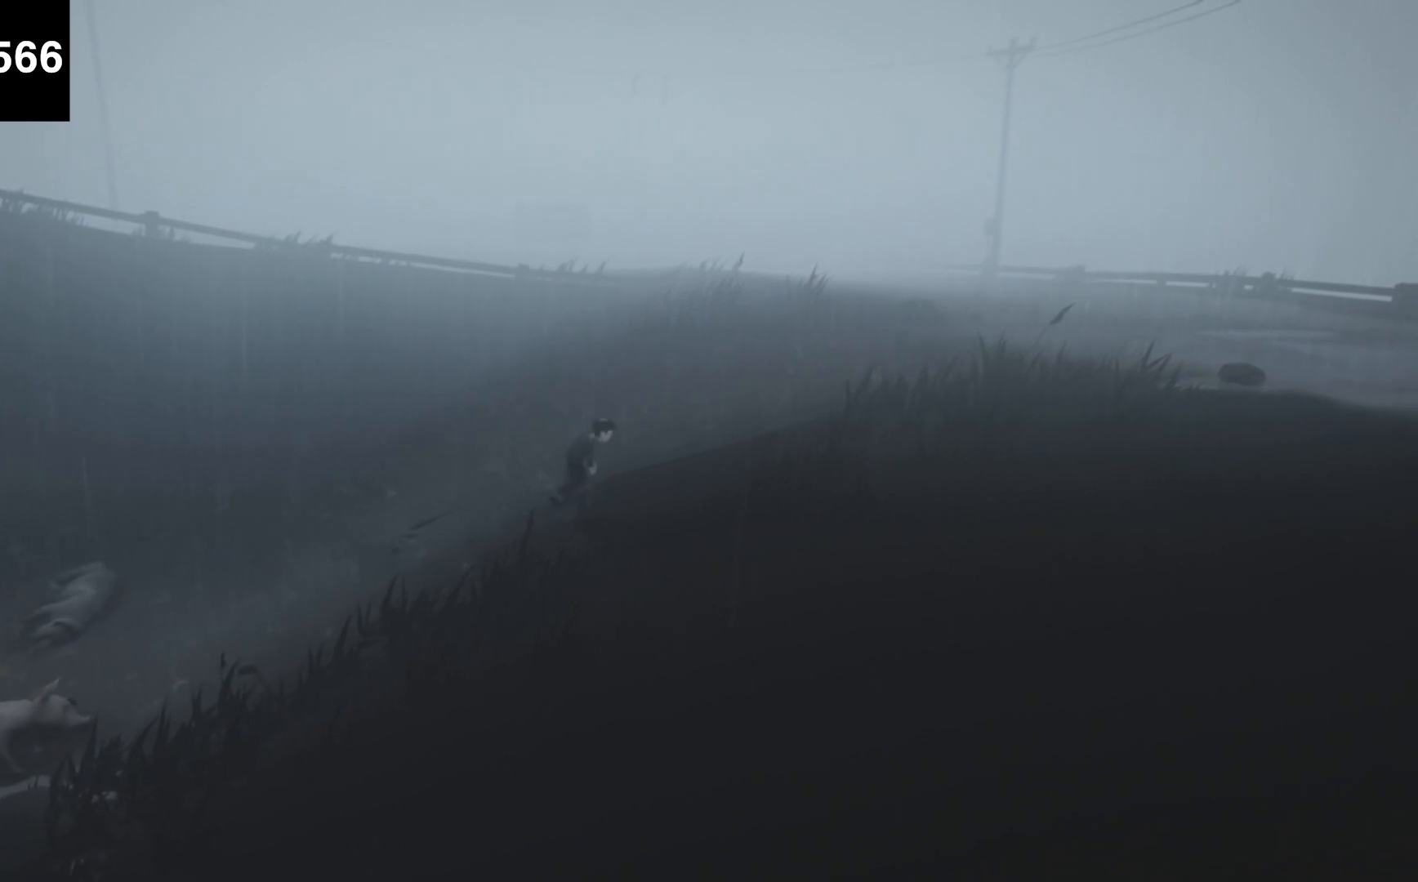
{"keys": ["d", "f"], "events": [[133, "f", "down"]]}
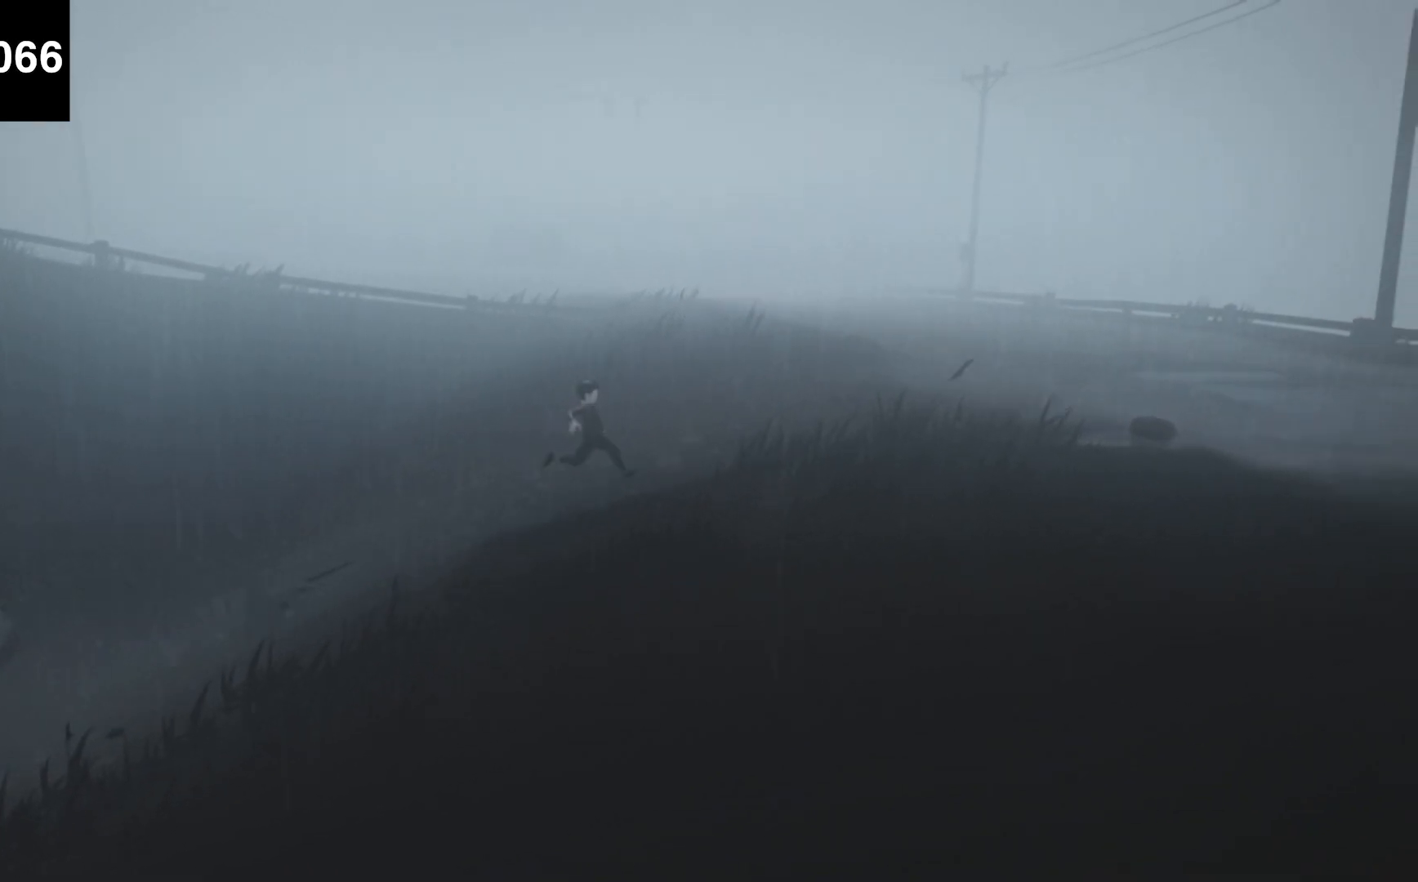
{"keys": ["d"], "events": [[267, "f", "up"]]}
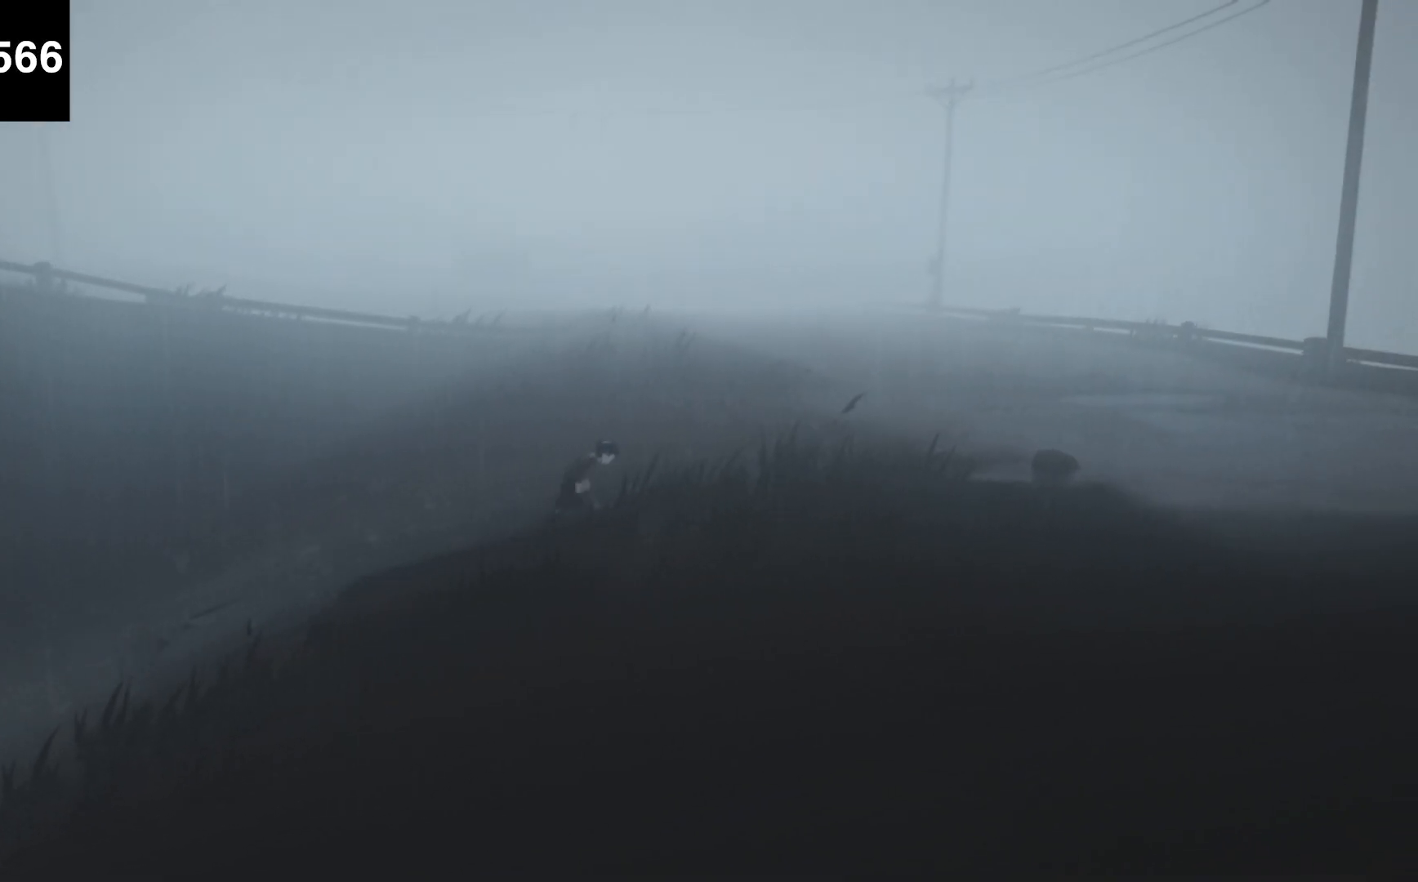
{"keys": ["d", "f"], "events": [[67, "f", "down"]]}
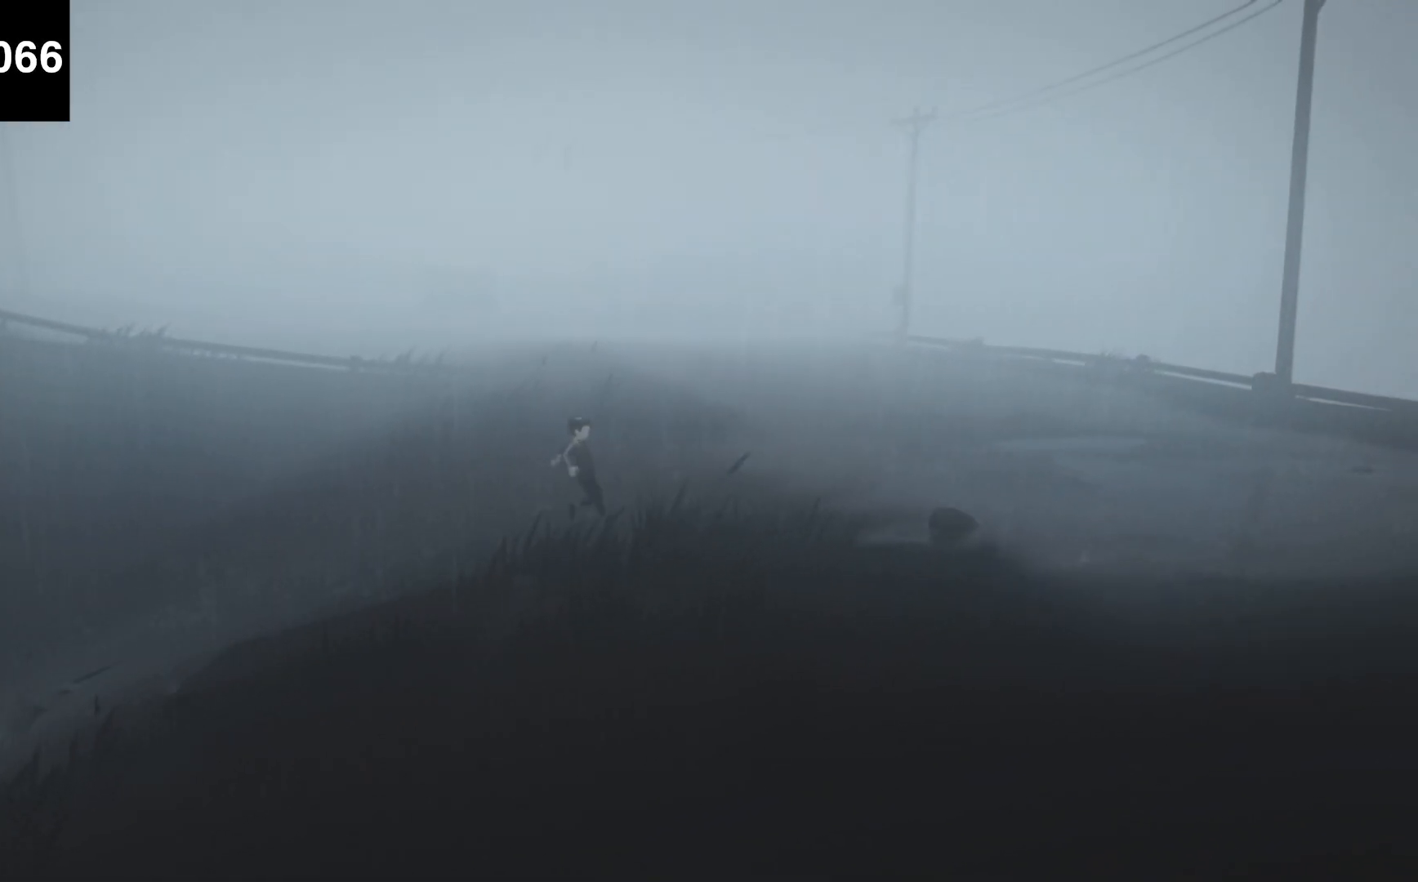
{"keys": ["d"], "events": [[267, "f", "up"]]}
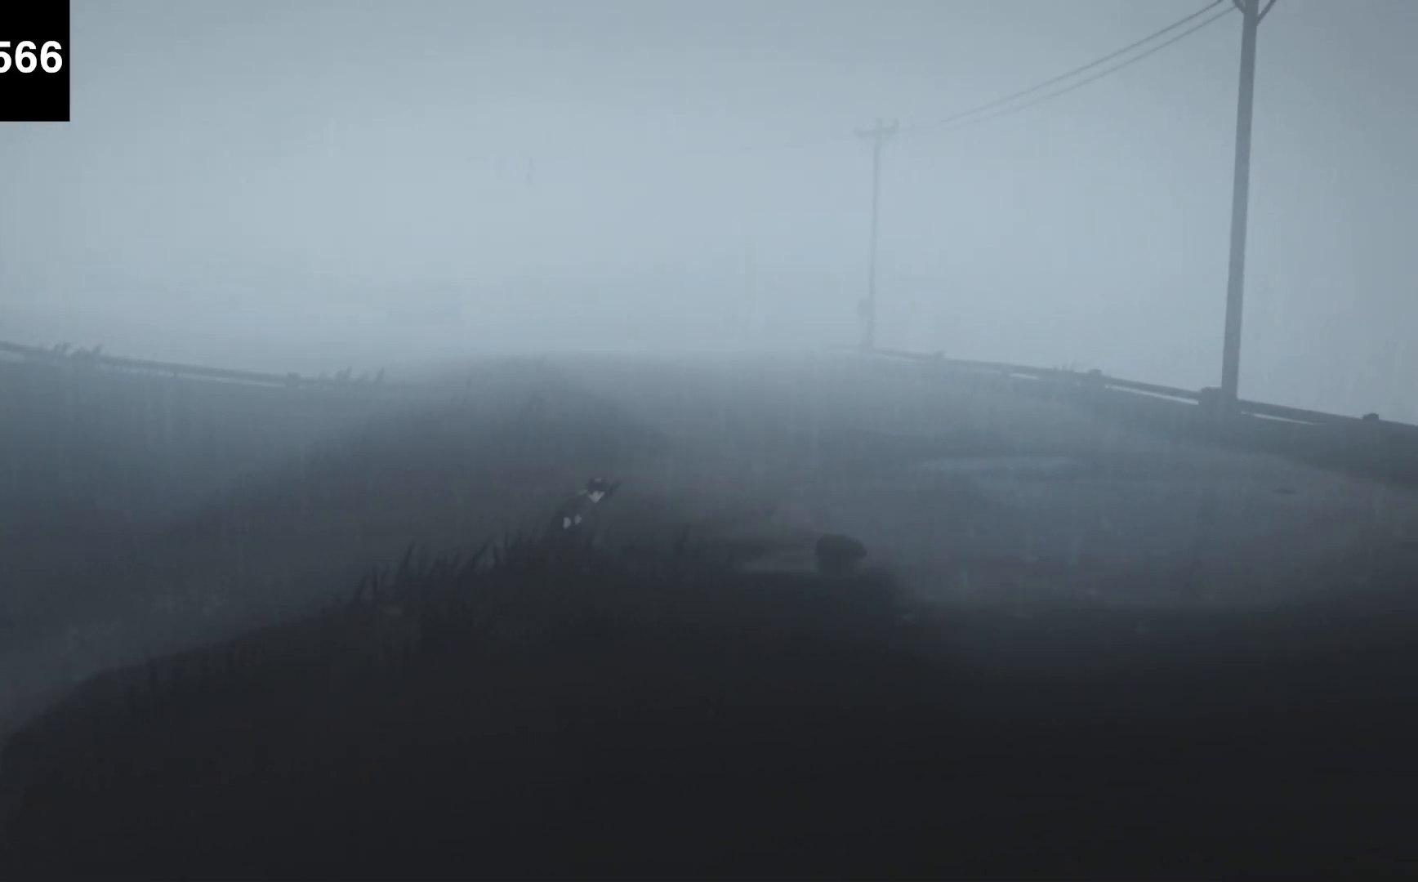
{"keys": ["d", "f"], "events": [[67, "f", "down"]]}
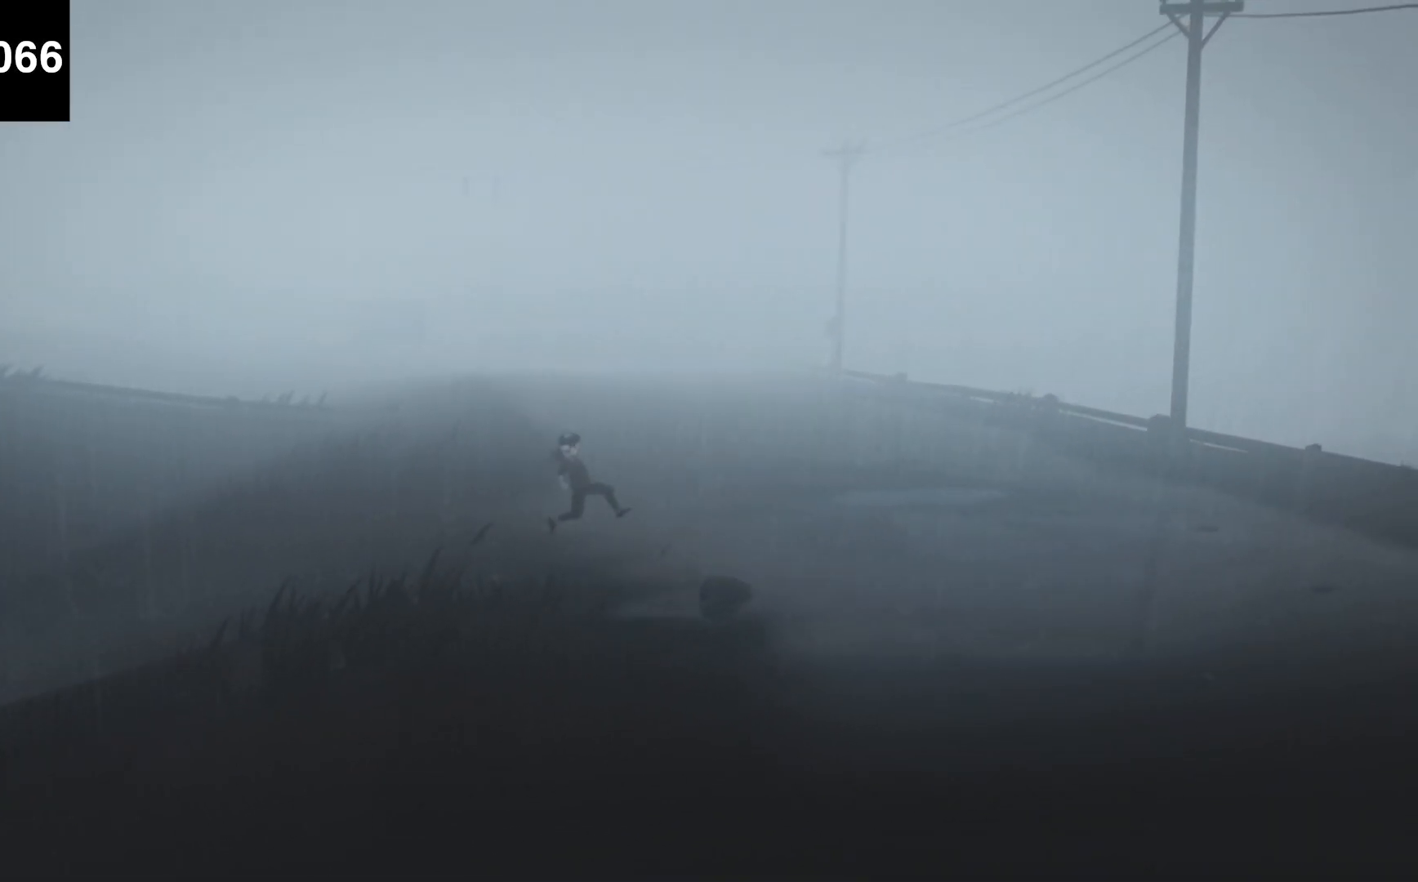
{"keys": ["d"], "events": [[400, "f", "up"]]}
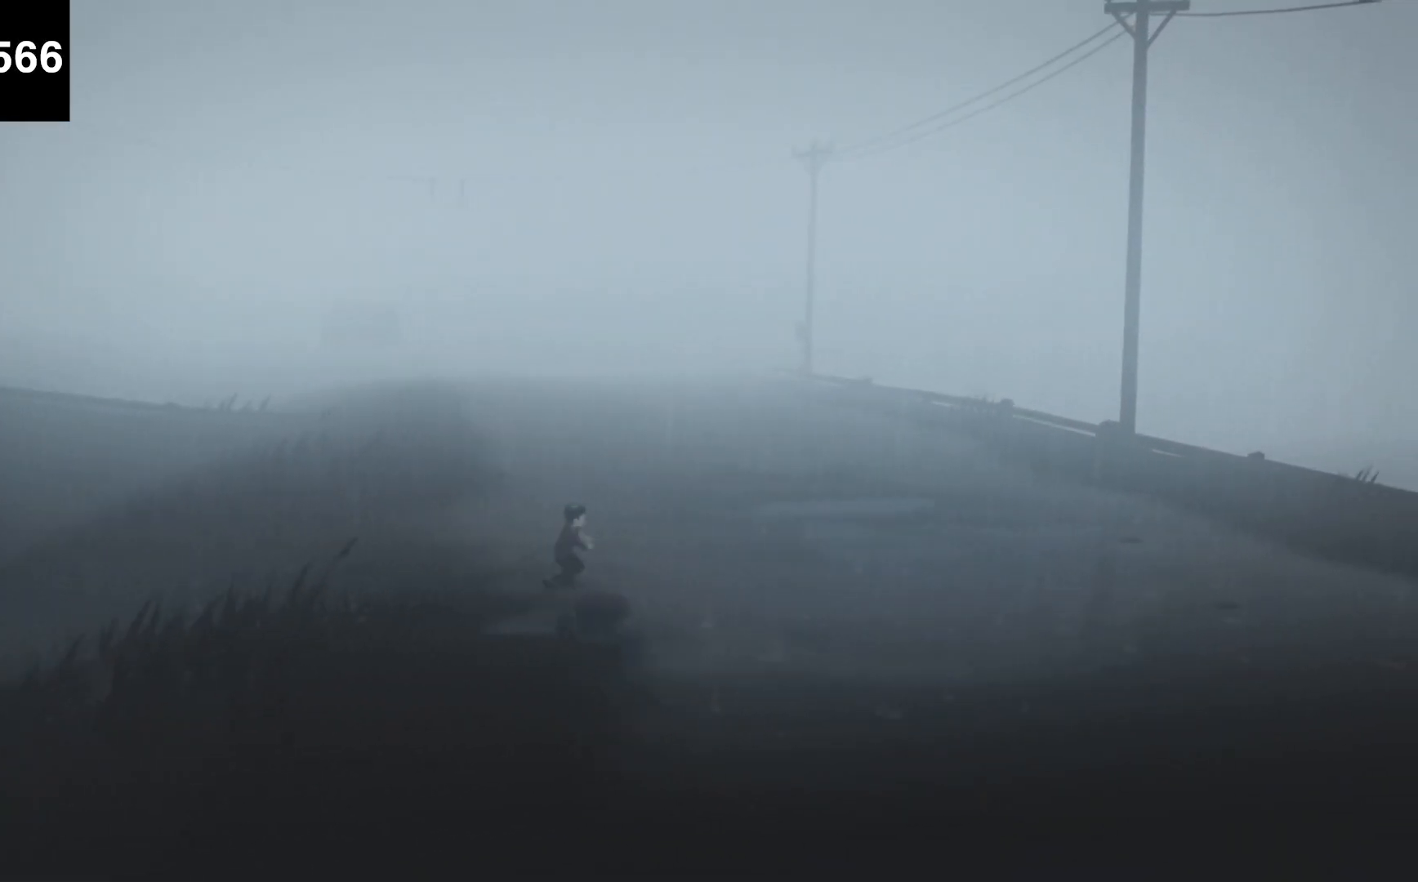
{"keys": ["d", "f"], "events": [[200, "f", "down"]]}
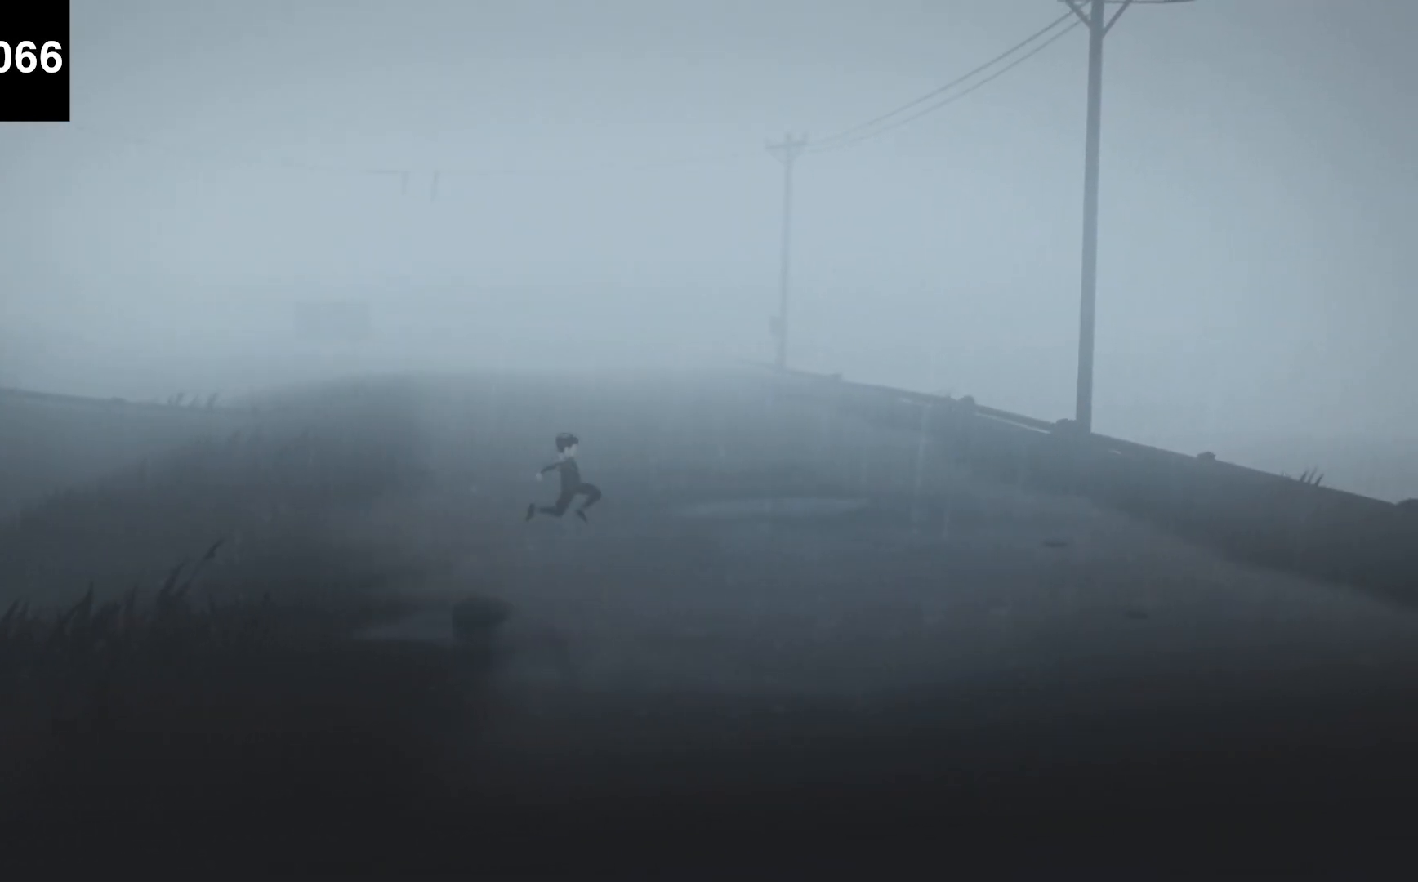
{"keys": ["d", "f"], "events": []}
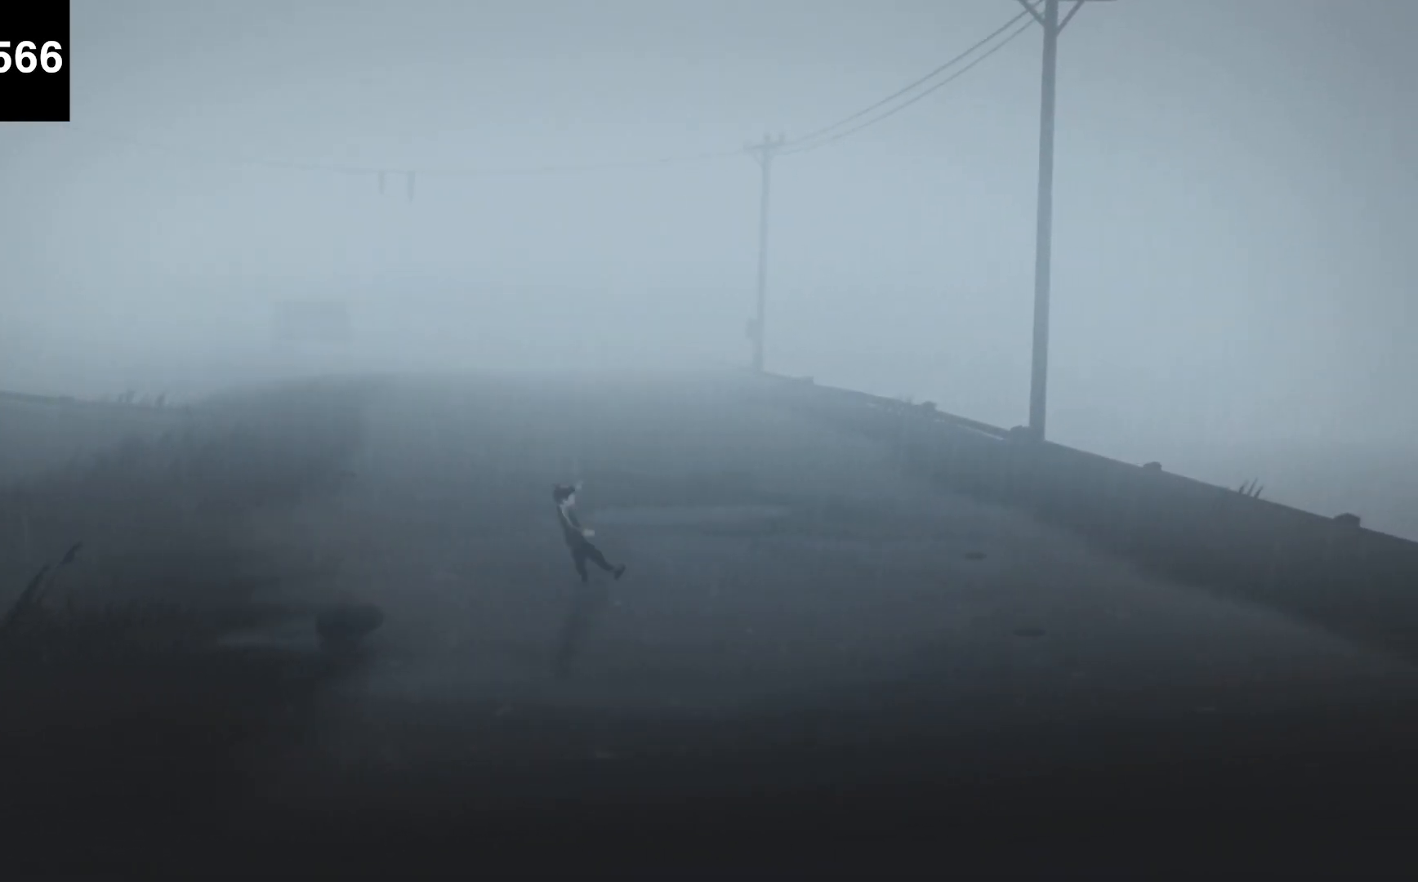
{"keys": ["d", "f"], "events": [[33, "f", "up"], [333, "f", "down"]]}
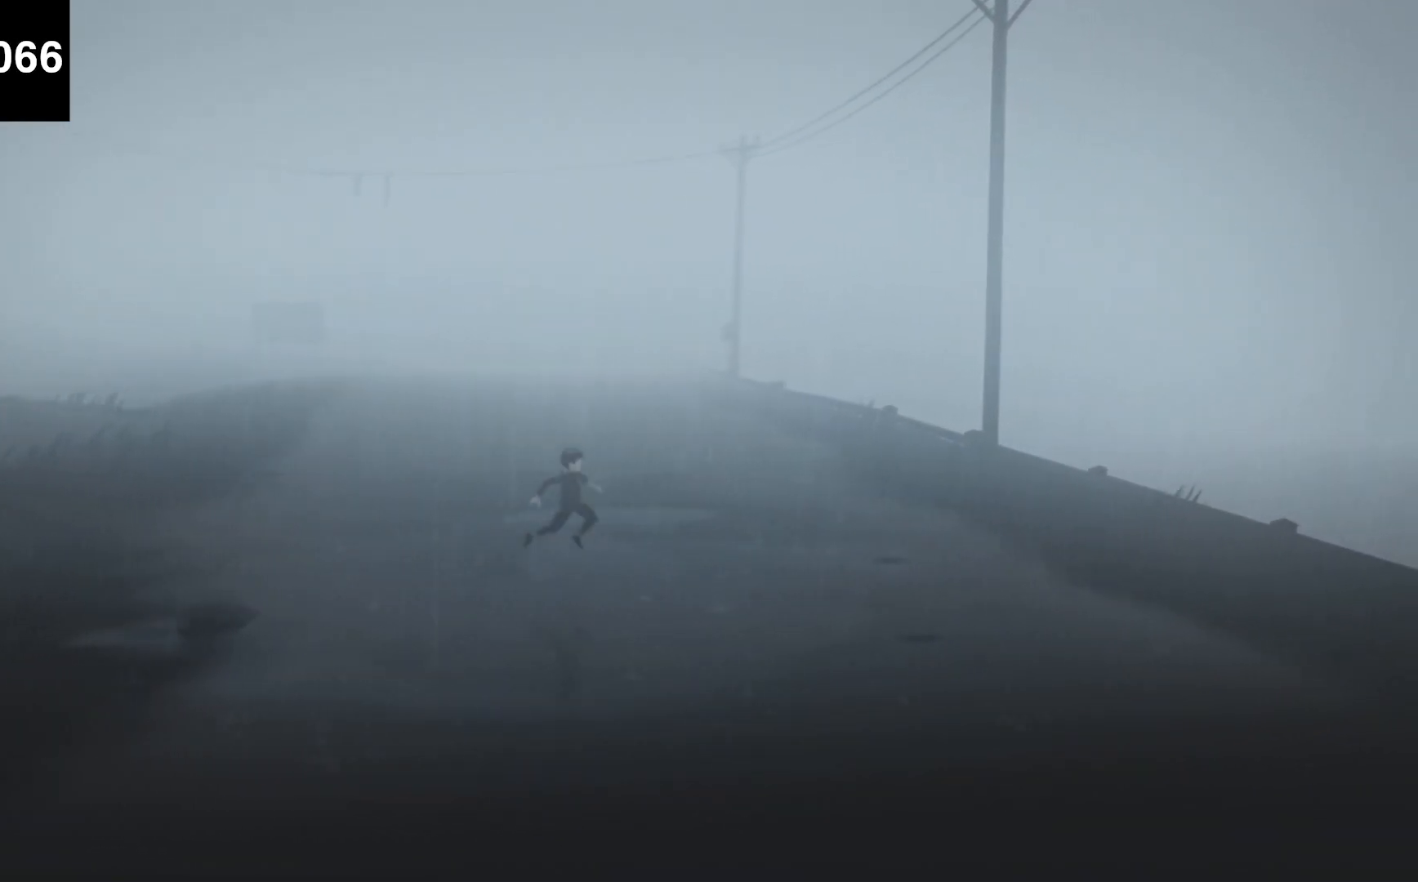
{"keys": ["d", "f"], "events": []}
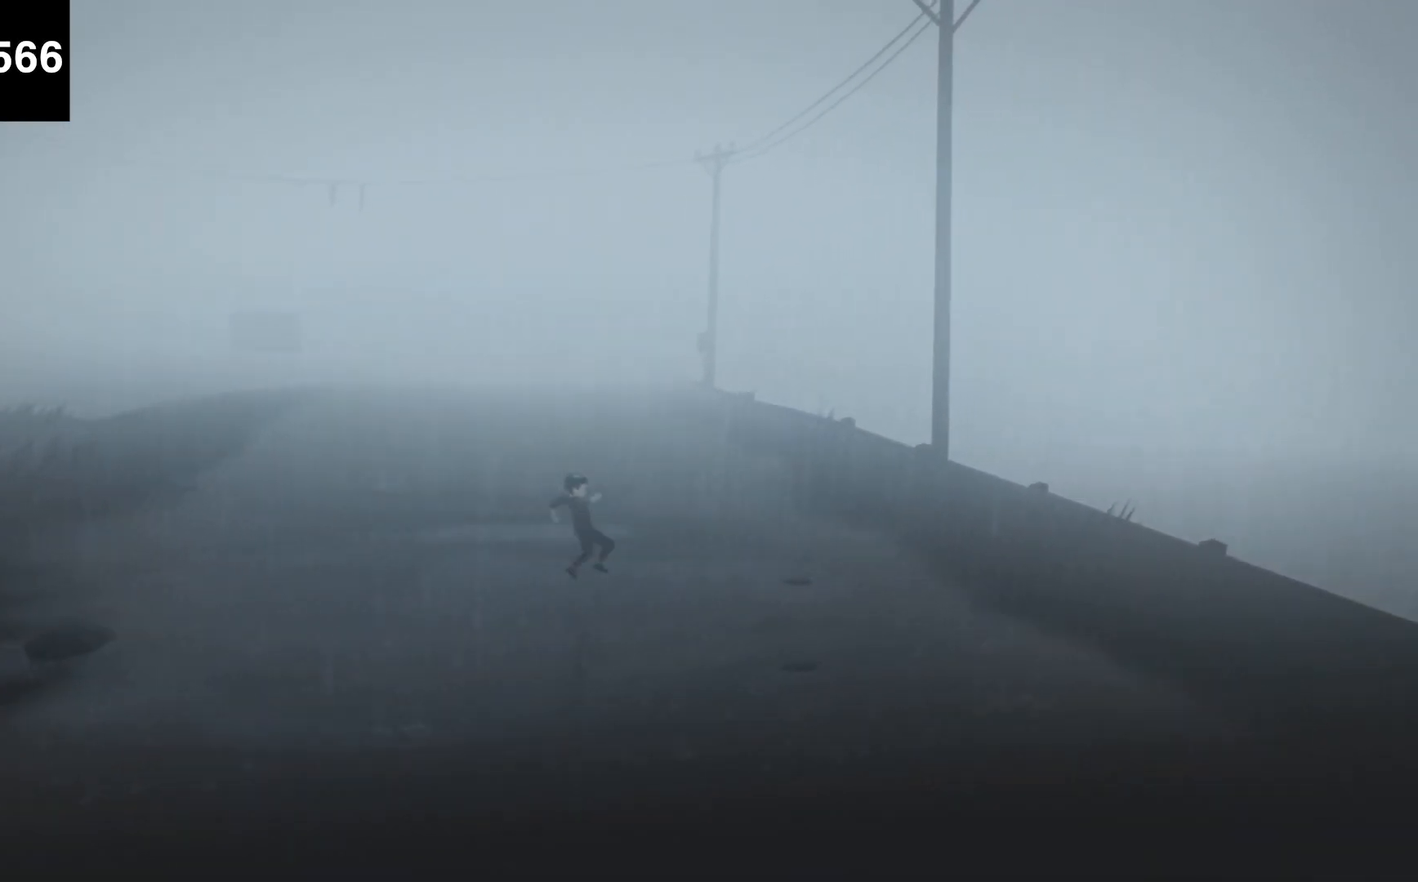
{"keys": ["d", "f"], "events": [[200, "f", "up"], [467, "f", "down"]]}
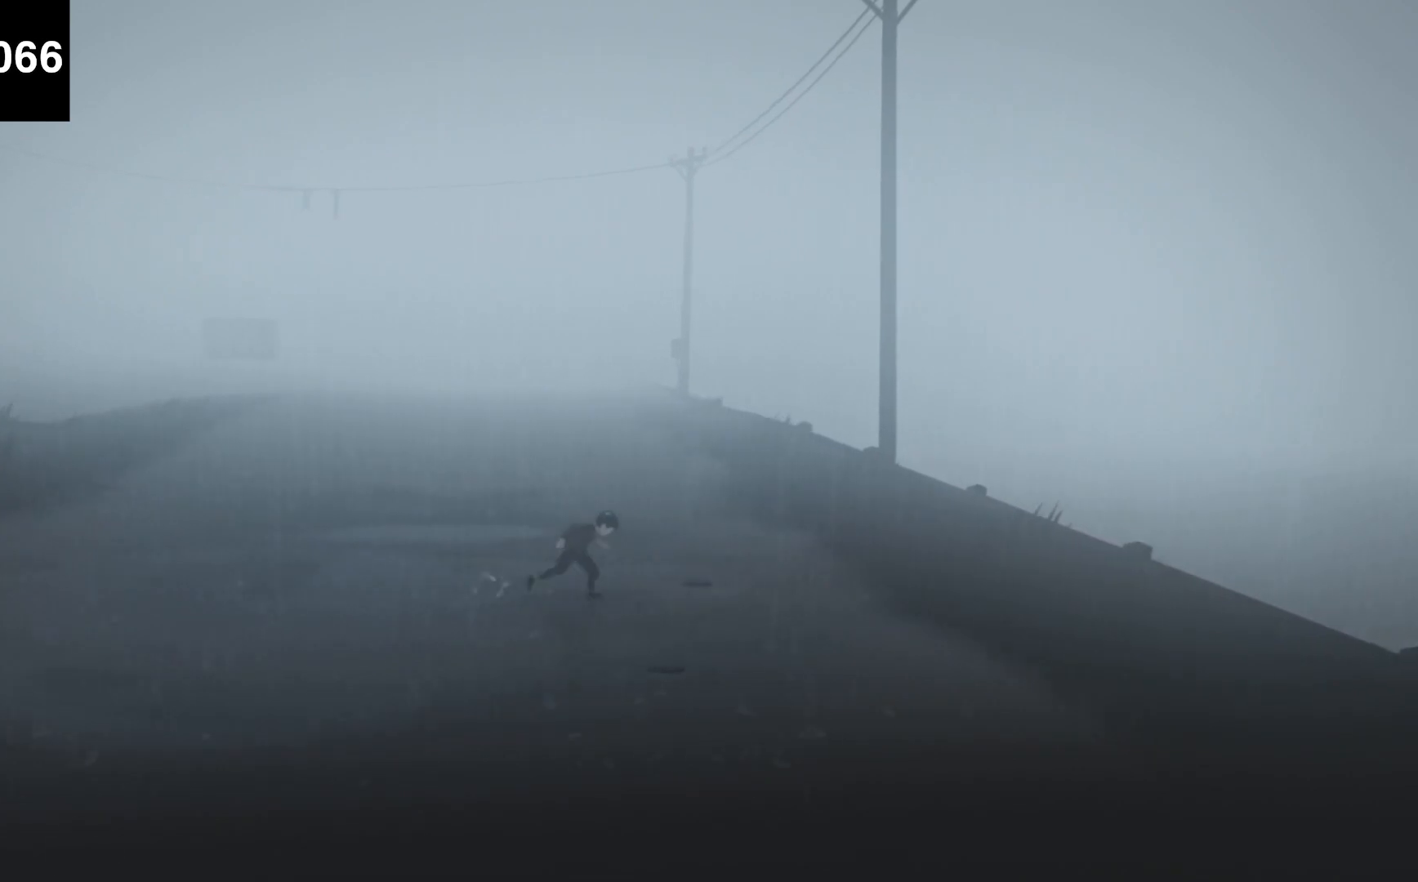
{"keys": ["d", "f"], "events": []}